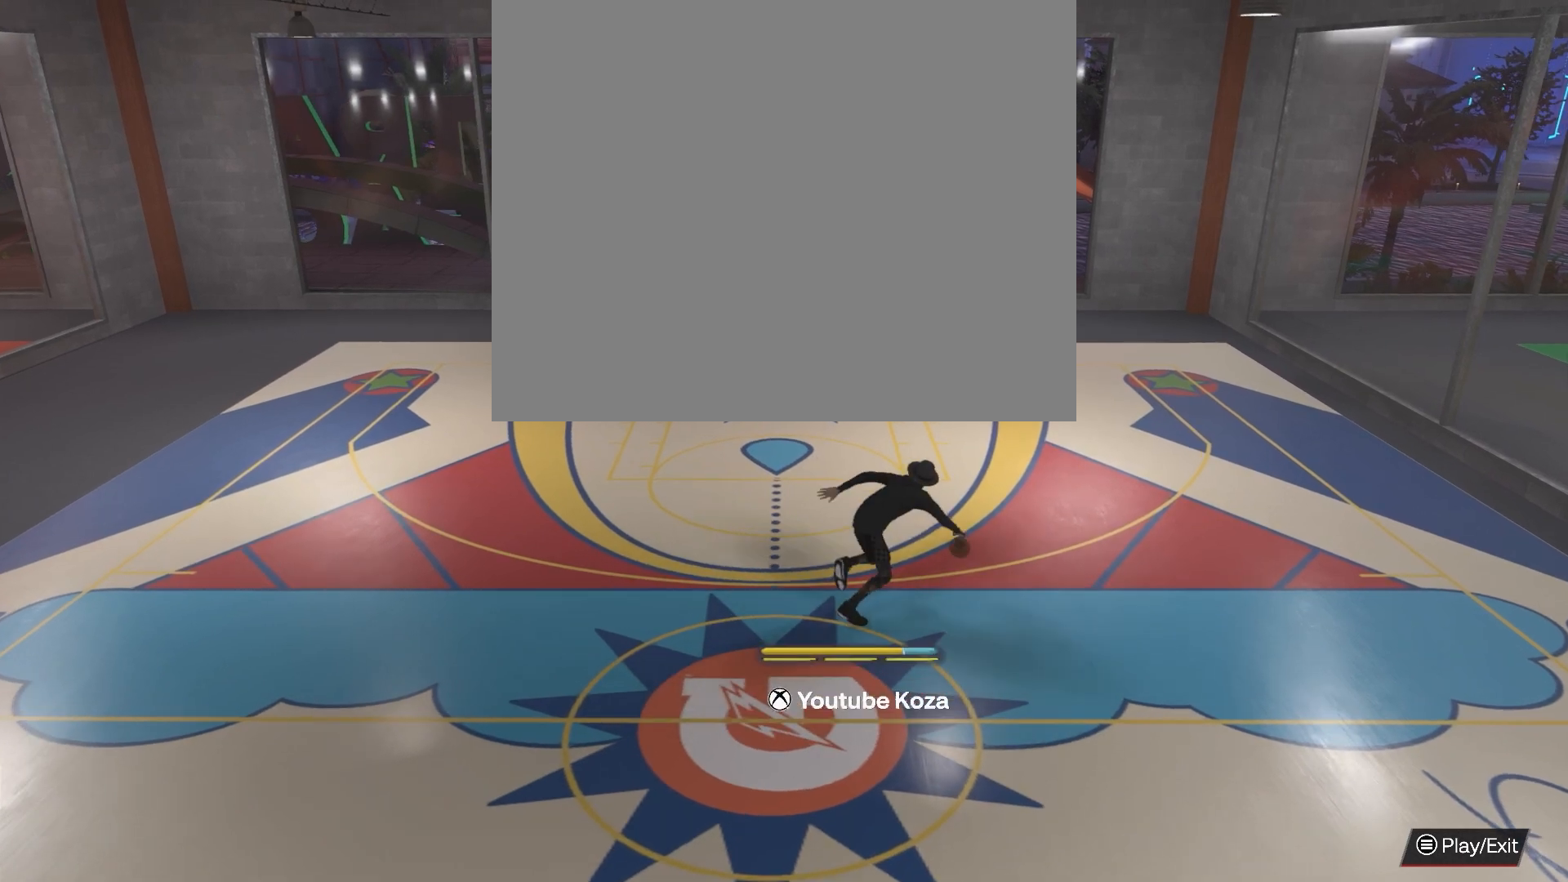
Gameplay with a controller (PlayStation layout); each line is a JSON object with the inputs held at the frame after it. "events" lists button and stick changes between this image and that frame as [ms after this image, input, new state], when the widget could be followed in between.
{"buttons": ["SQUARE", "R2"], "left_stick": "up-right", "right_stick": "center", "events": [[400, "SQUARE", "down"]]}
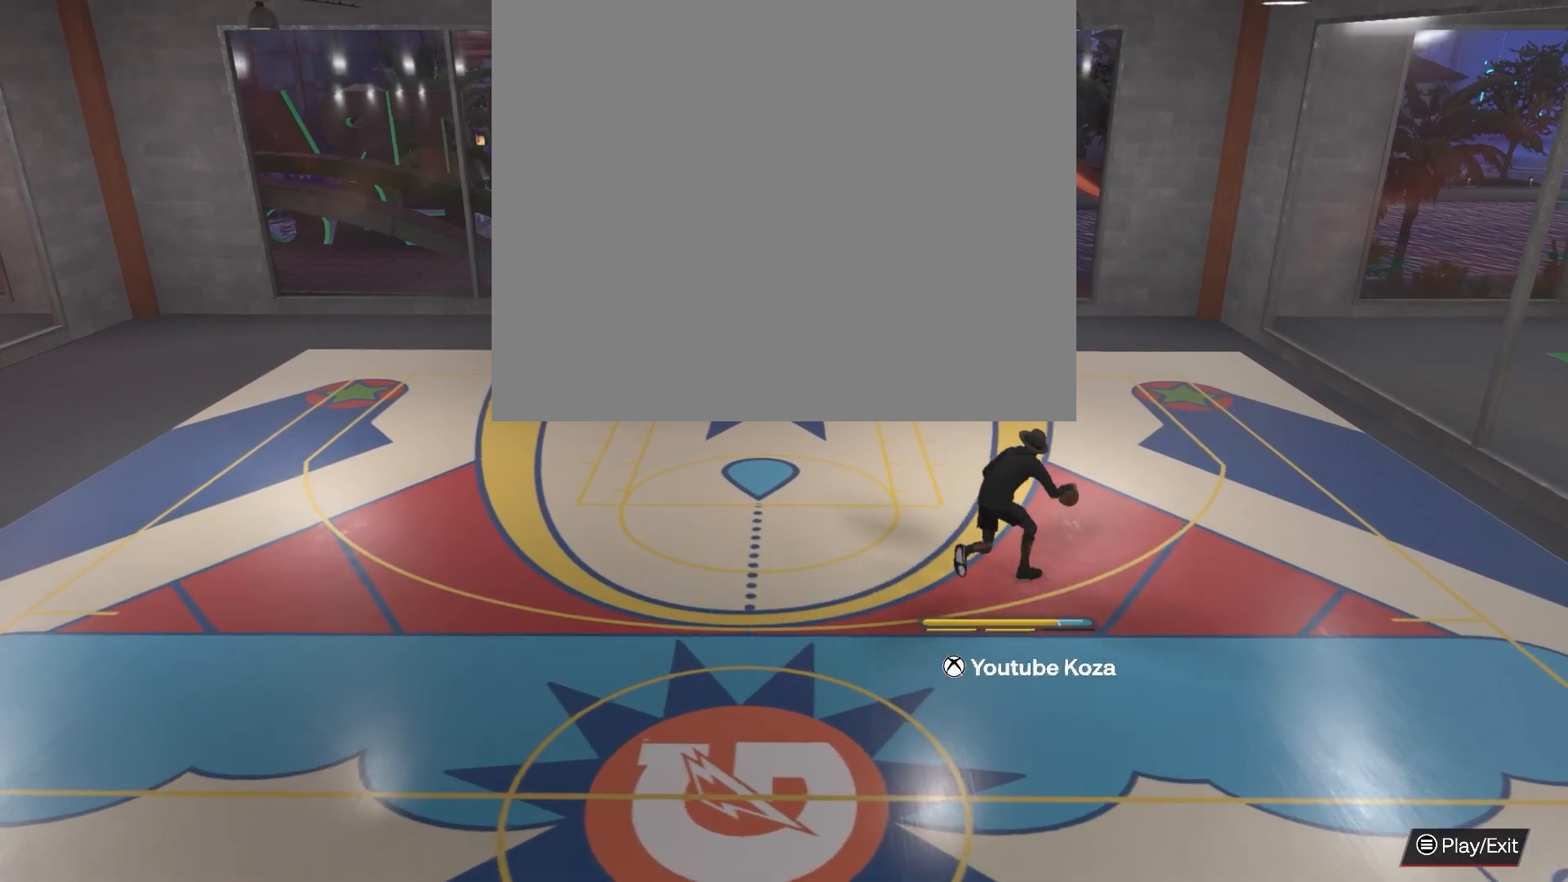
{"buttons": ["SQUARE", "R2"], "left_stick": "up-right", "right_stick": "center", "events": []}
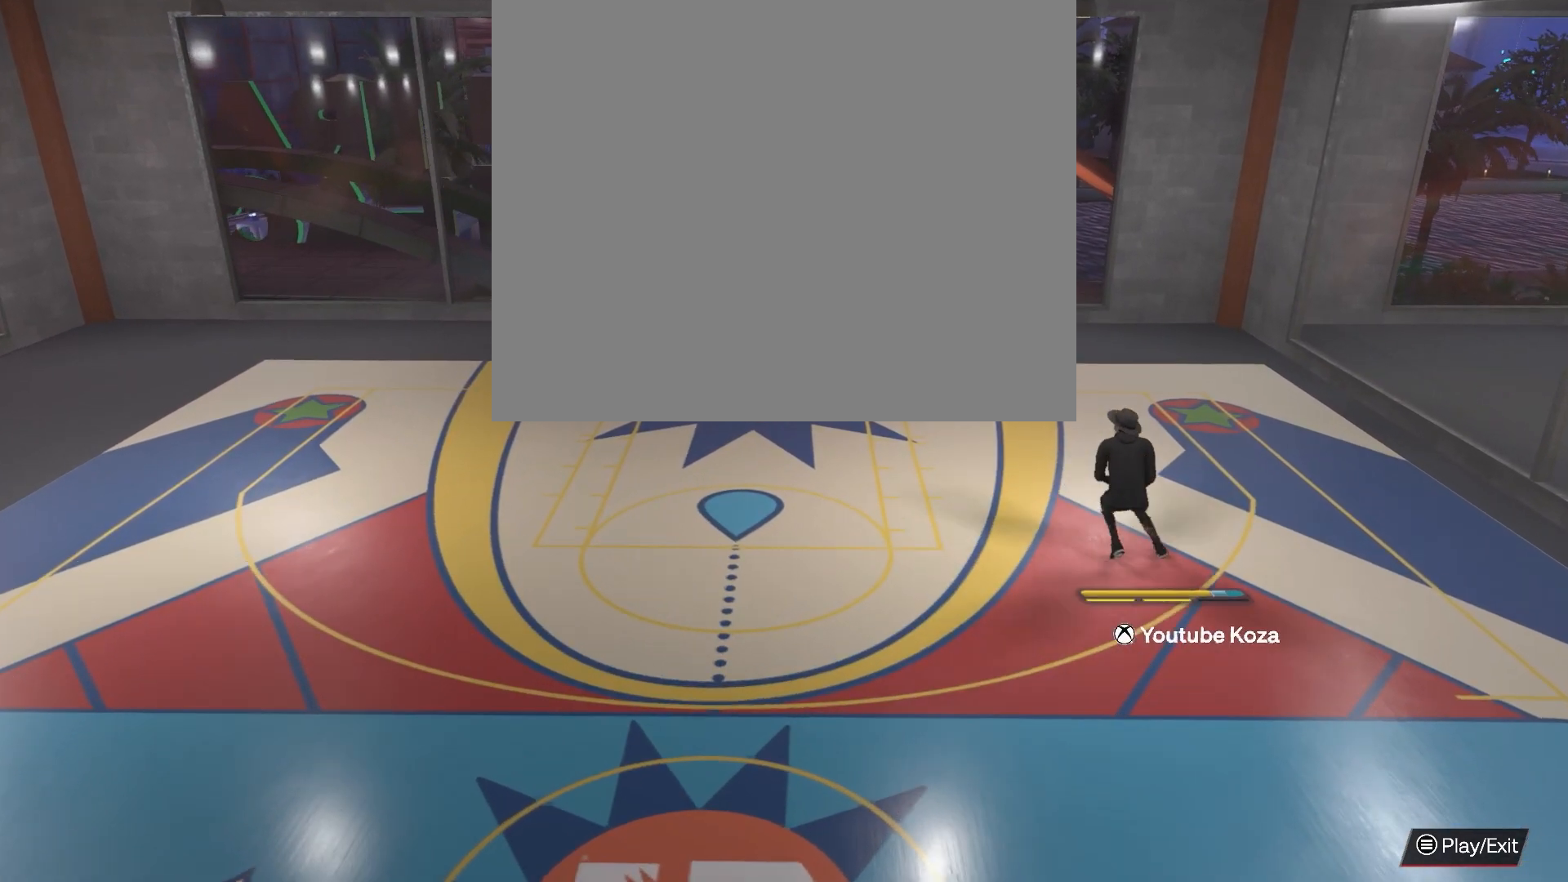
{"buttons": ["R2"], "left_stick": "center", "right_stick": "center", "events": [[383, "SQUARE", "up"], [417, "left_stick", "center"]]}
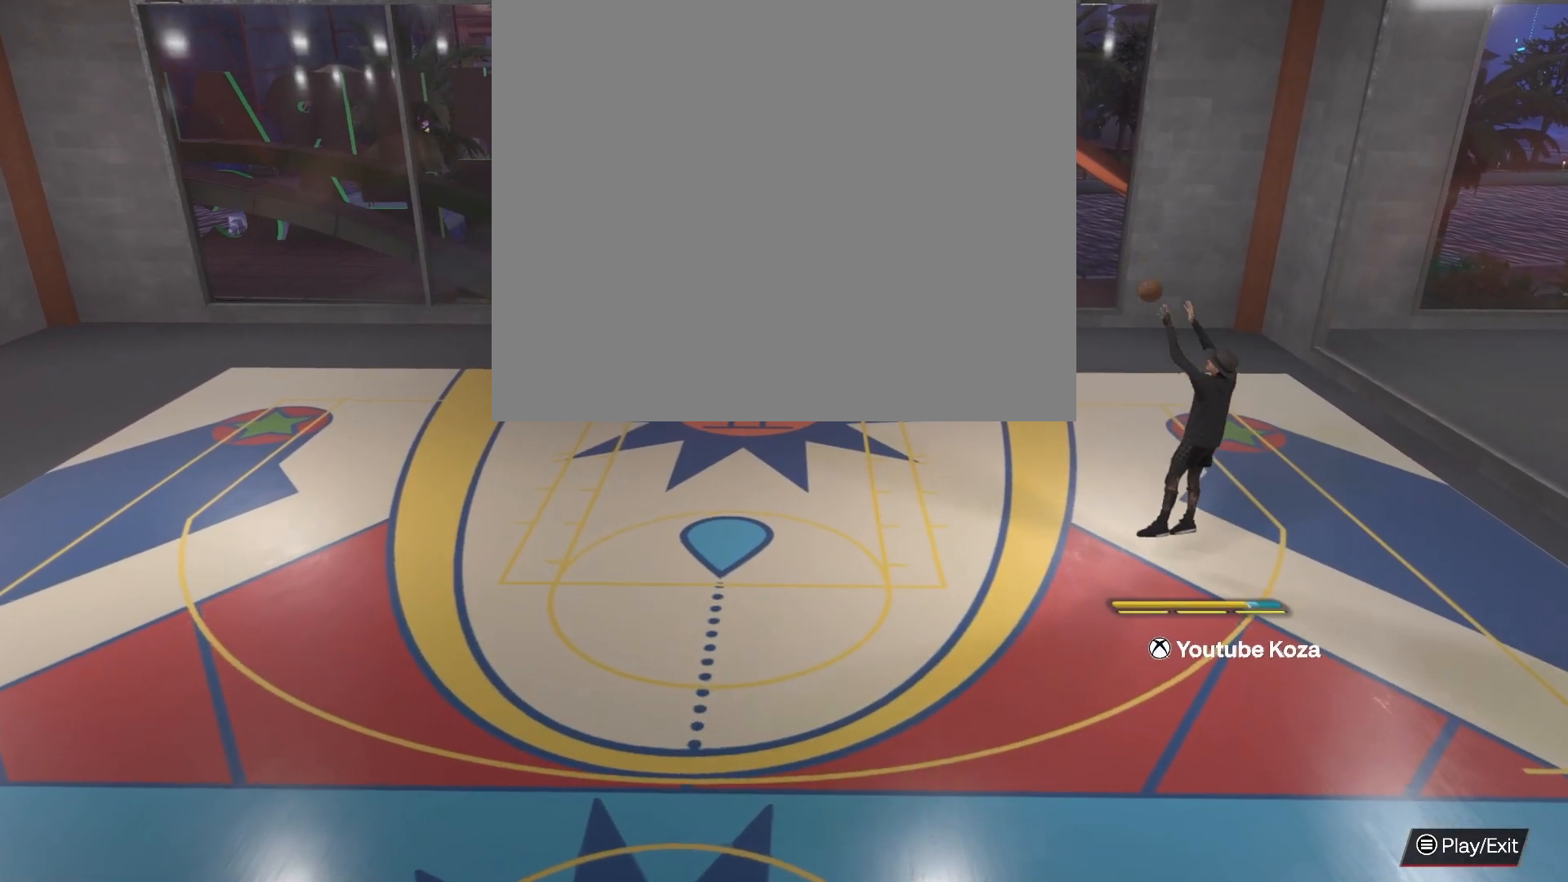
{"buttons": [], "left_stick": "down-left", "right_stick": "center", "events": [[200, "R2", "up"], [333, "left_stick", "down-left"]]}
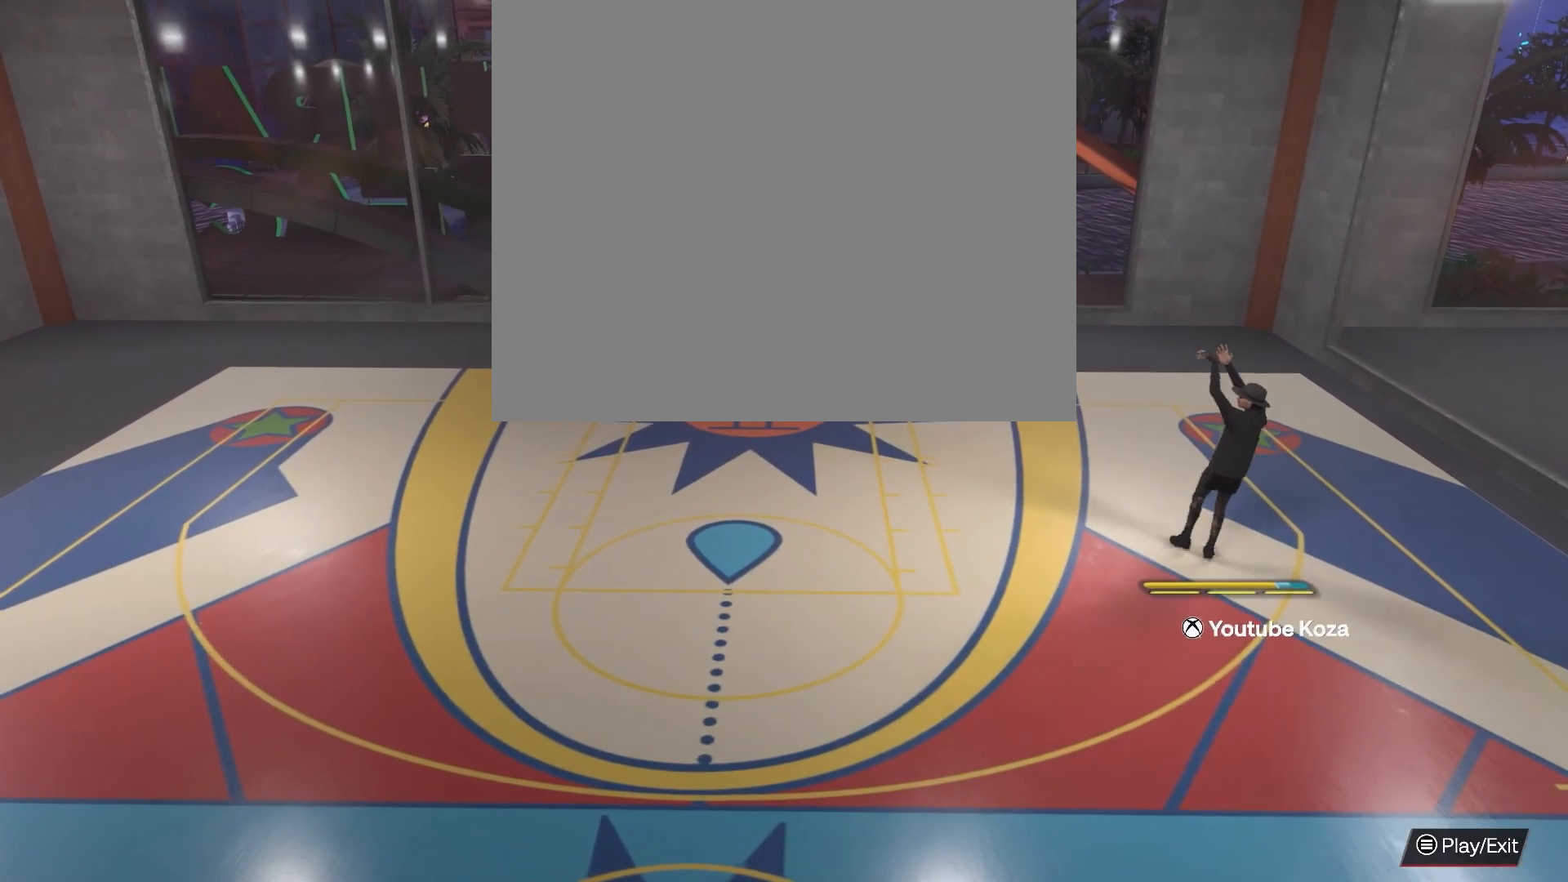
{"buttons": [], "left_stick": "down-left", "right_stick": "center", "events": []}
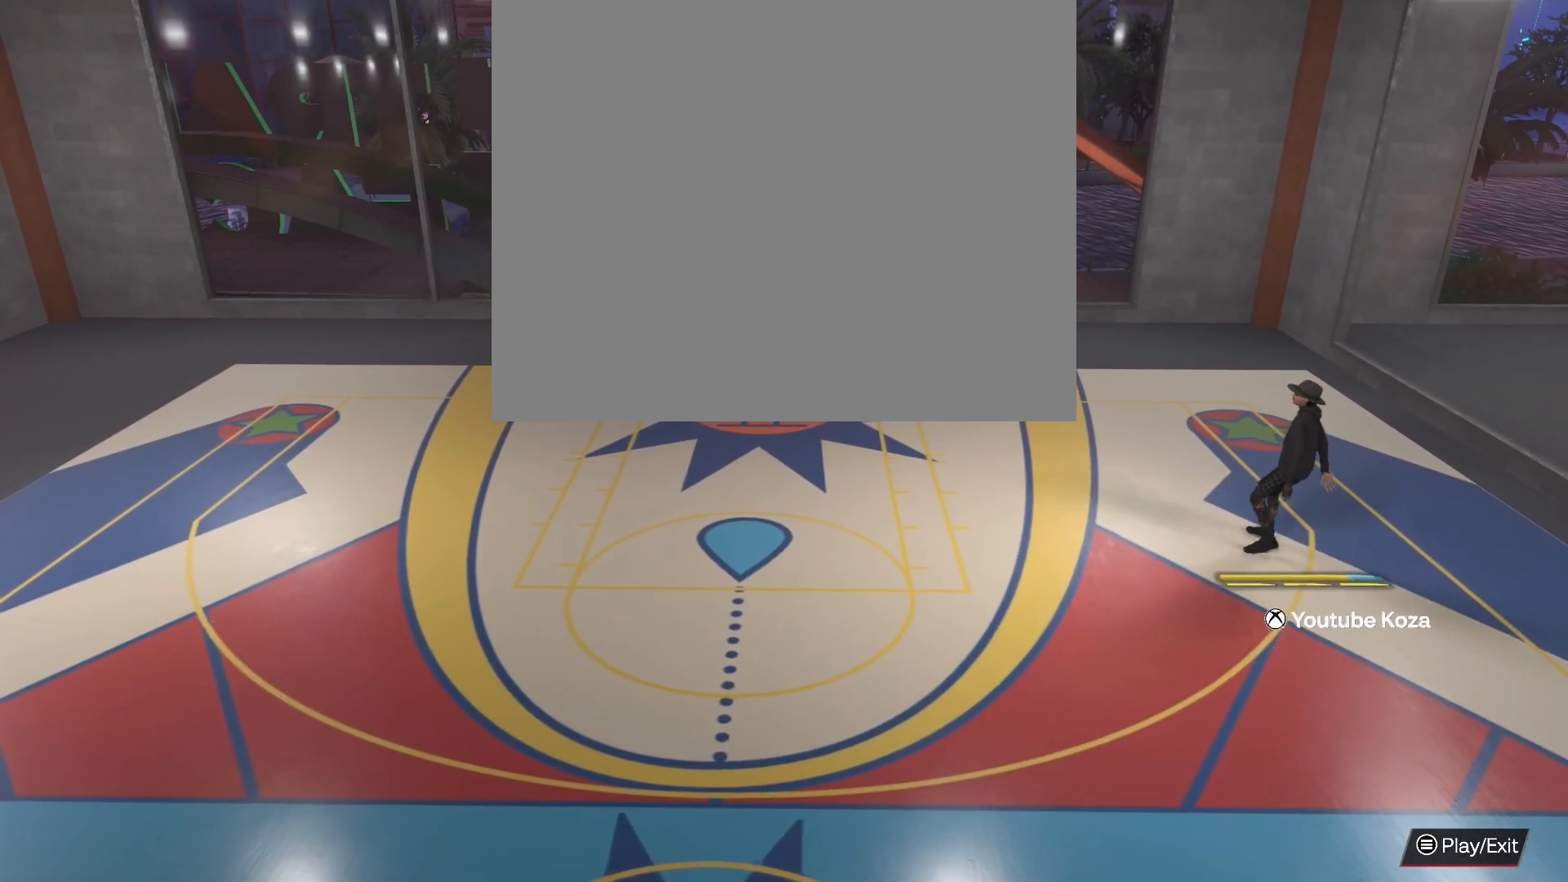
{"buttons": [], "left_stick": "down-left", "right_stick": "center", "events": []}
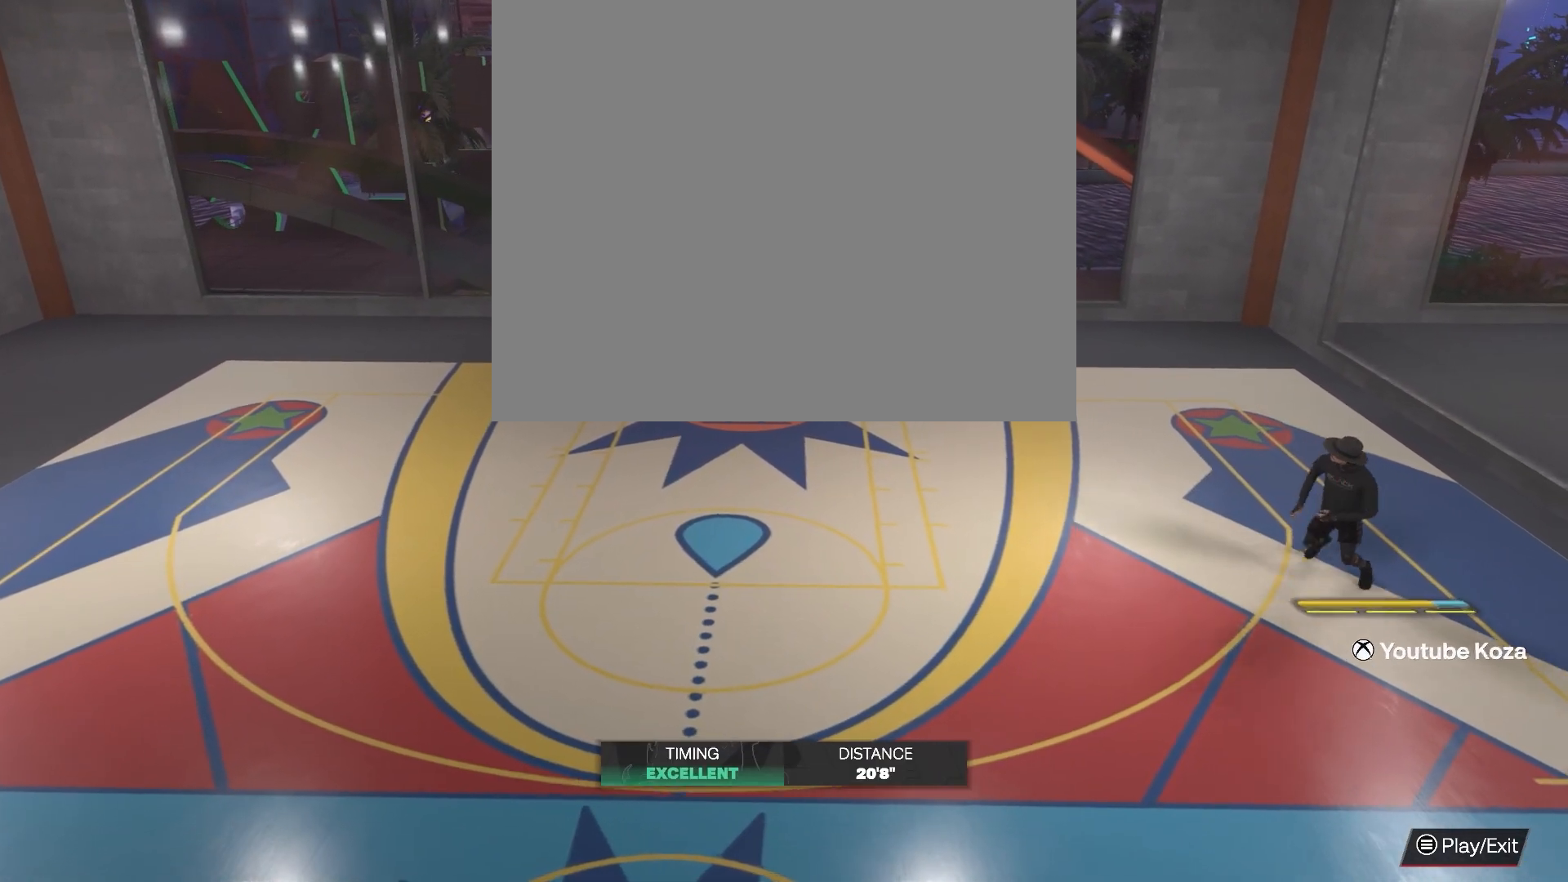
{"buttons": ["R2"], "left_stick": "center", "right_stick": "center", "events": [[250, "R2", "down"], [250, "left_stick", "center"]]}
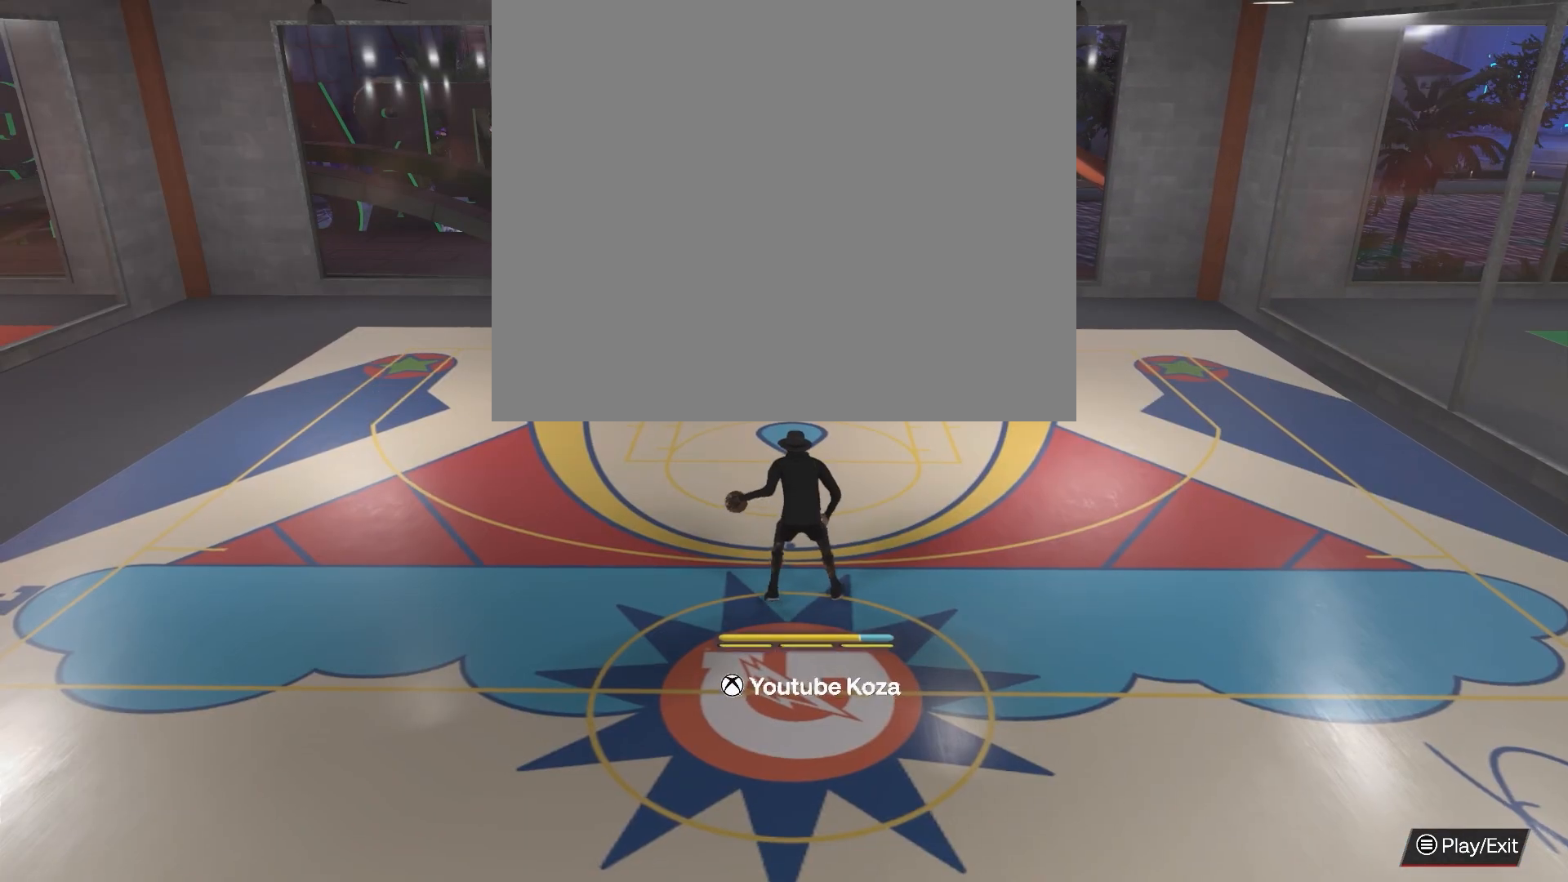
{"buttons": ["R2"], "left_stick": "center", "right_stick": "center", "events": []}
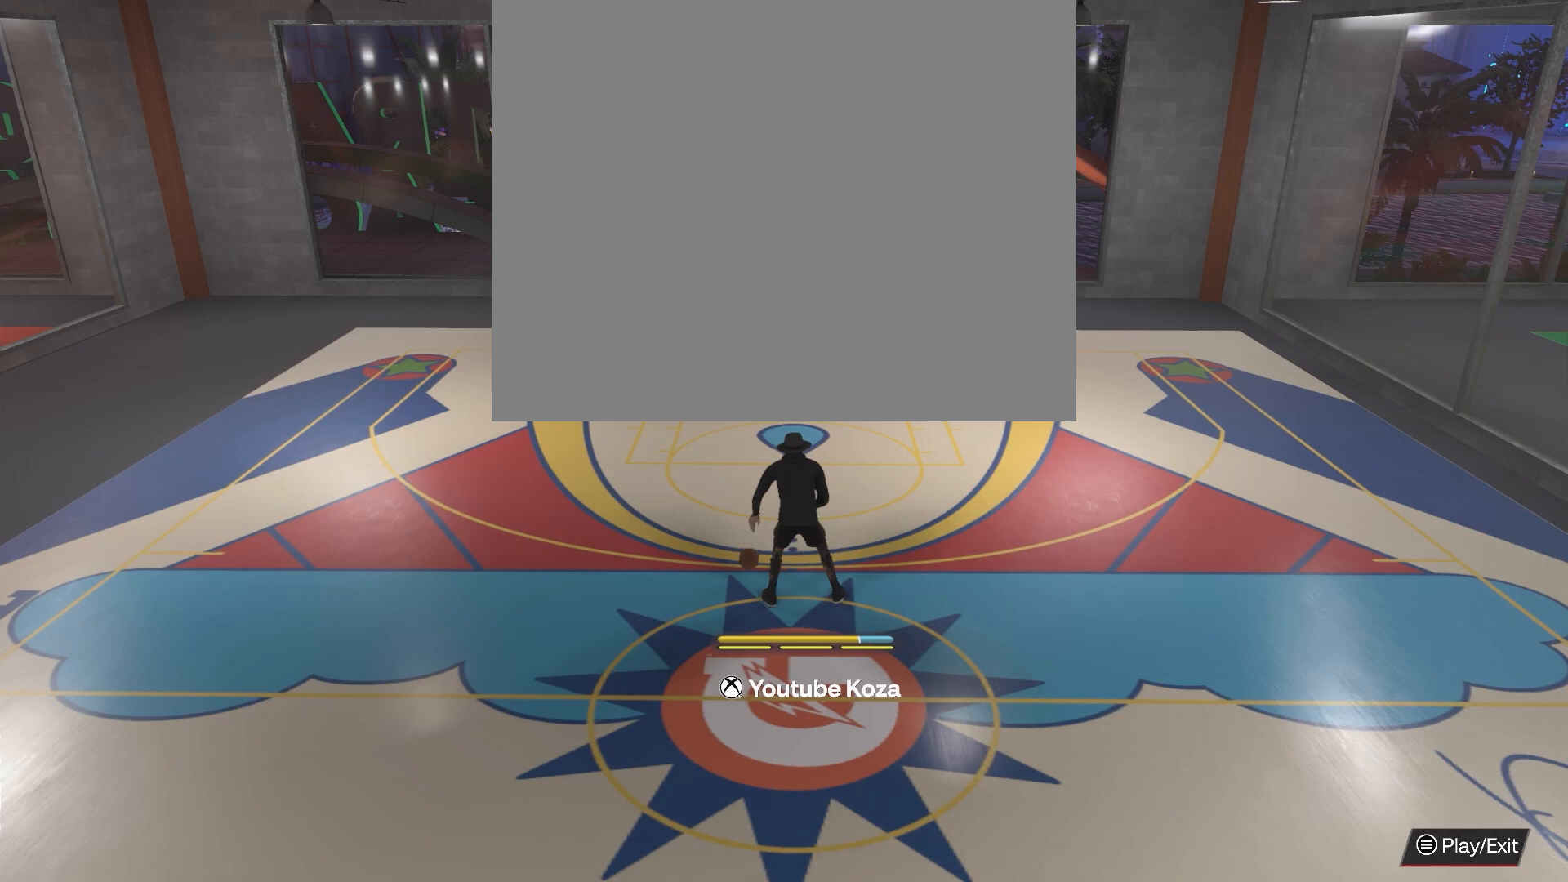
{"buttons": ["R2"], "left_stick": "center", "right_stick": "up-right", "events": [[450, "right_stick", "up-right"]]}
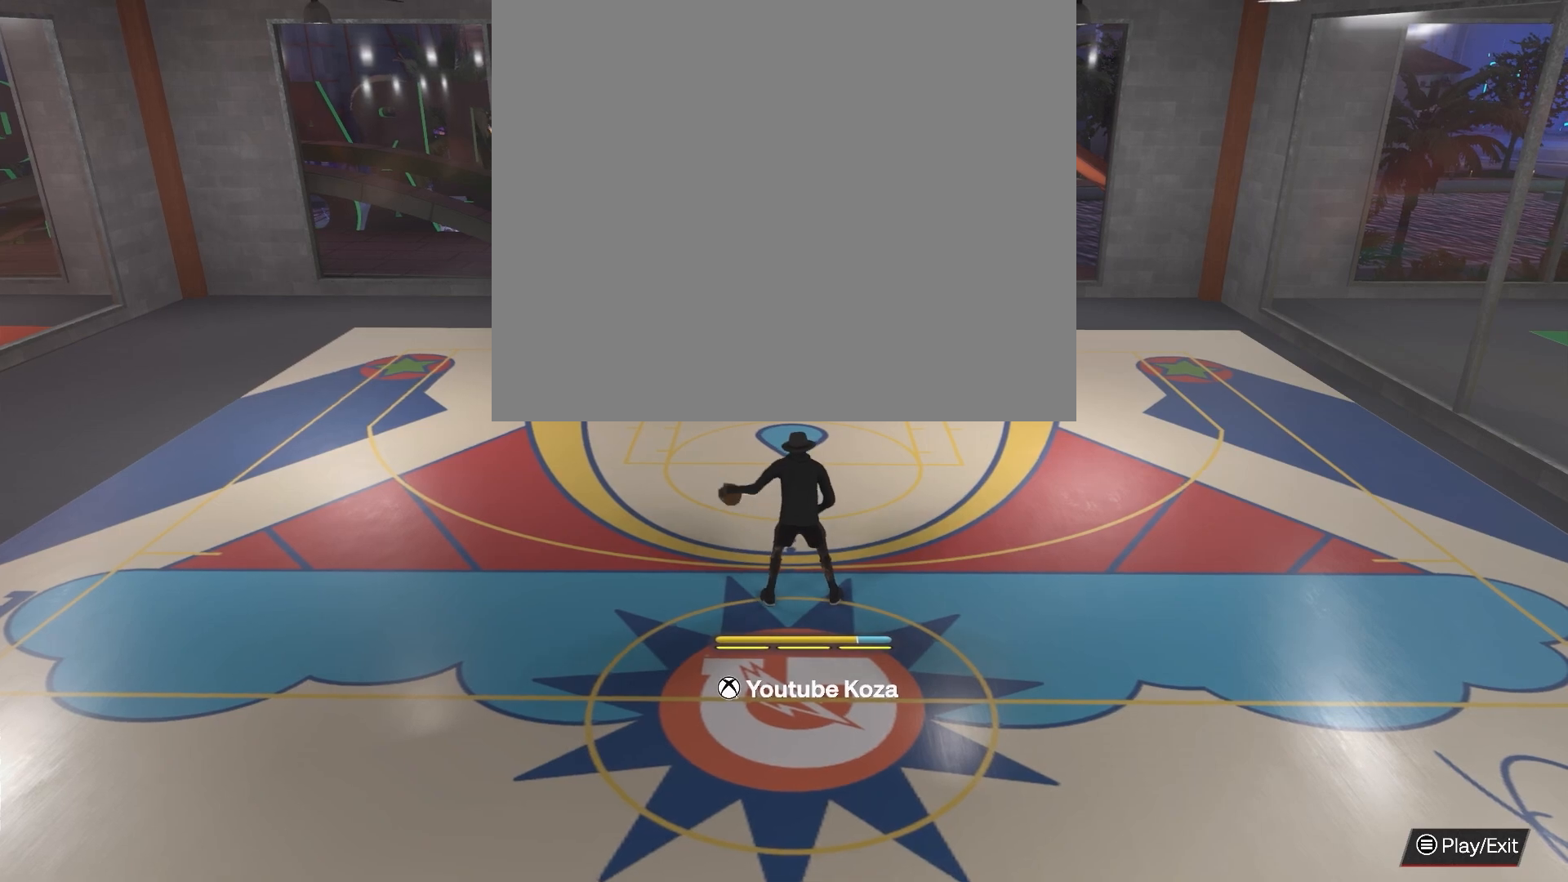
{"buttons": ["R2"], "left_stick": "center", "right_stick": "center", "events": [[33, "right_stick", "center"]]}
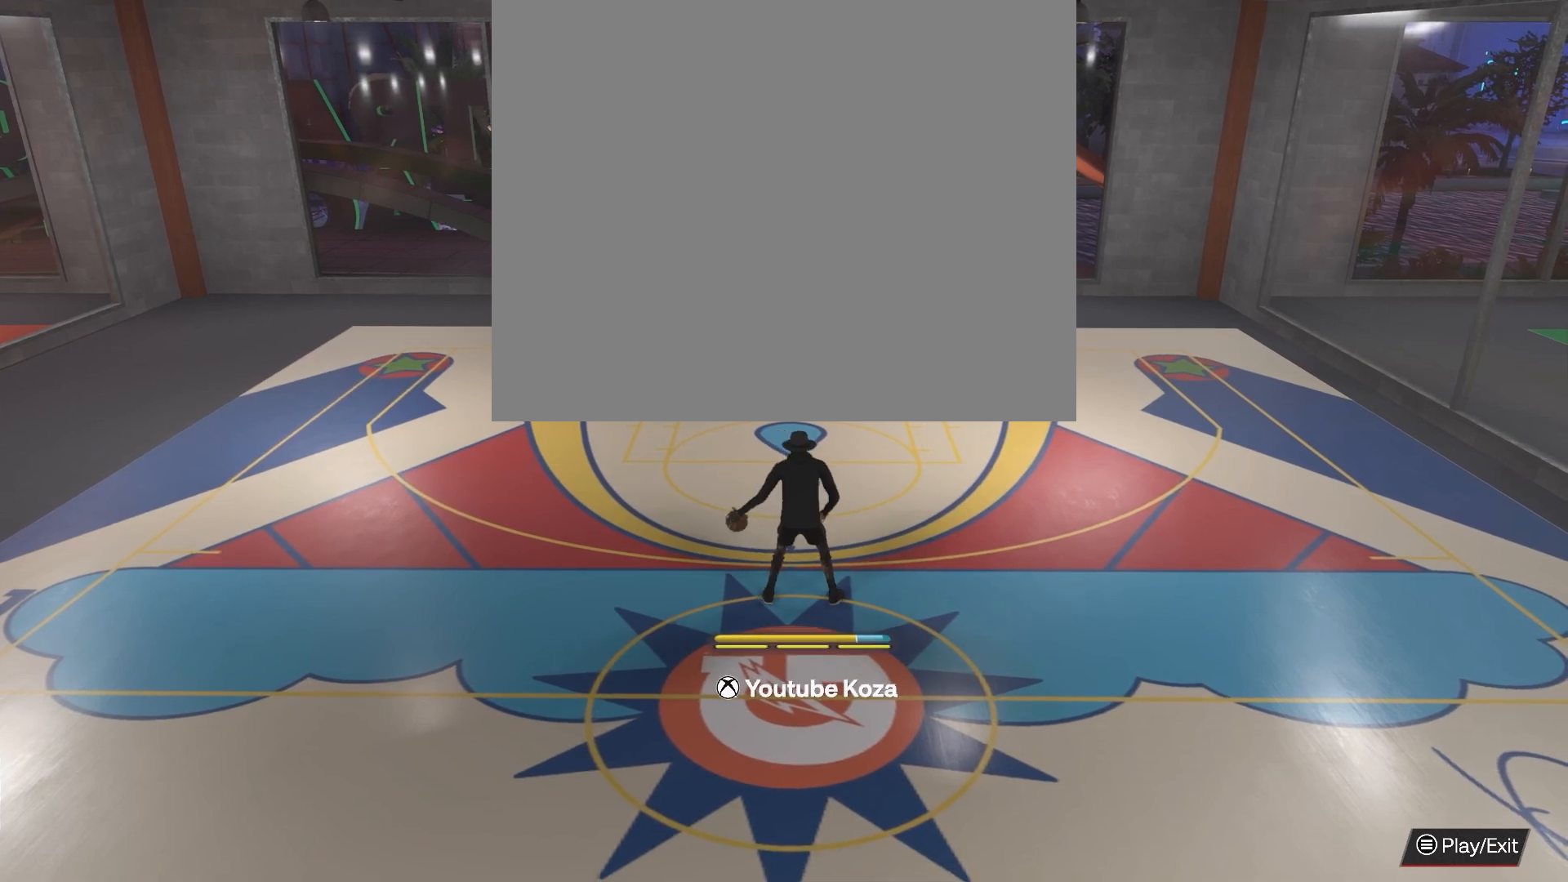
{"buttons": ["R2"], "left_stick": "up-left", "right_stick": "center", "events": [[67, "left_stick", "up-left"]]}
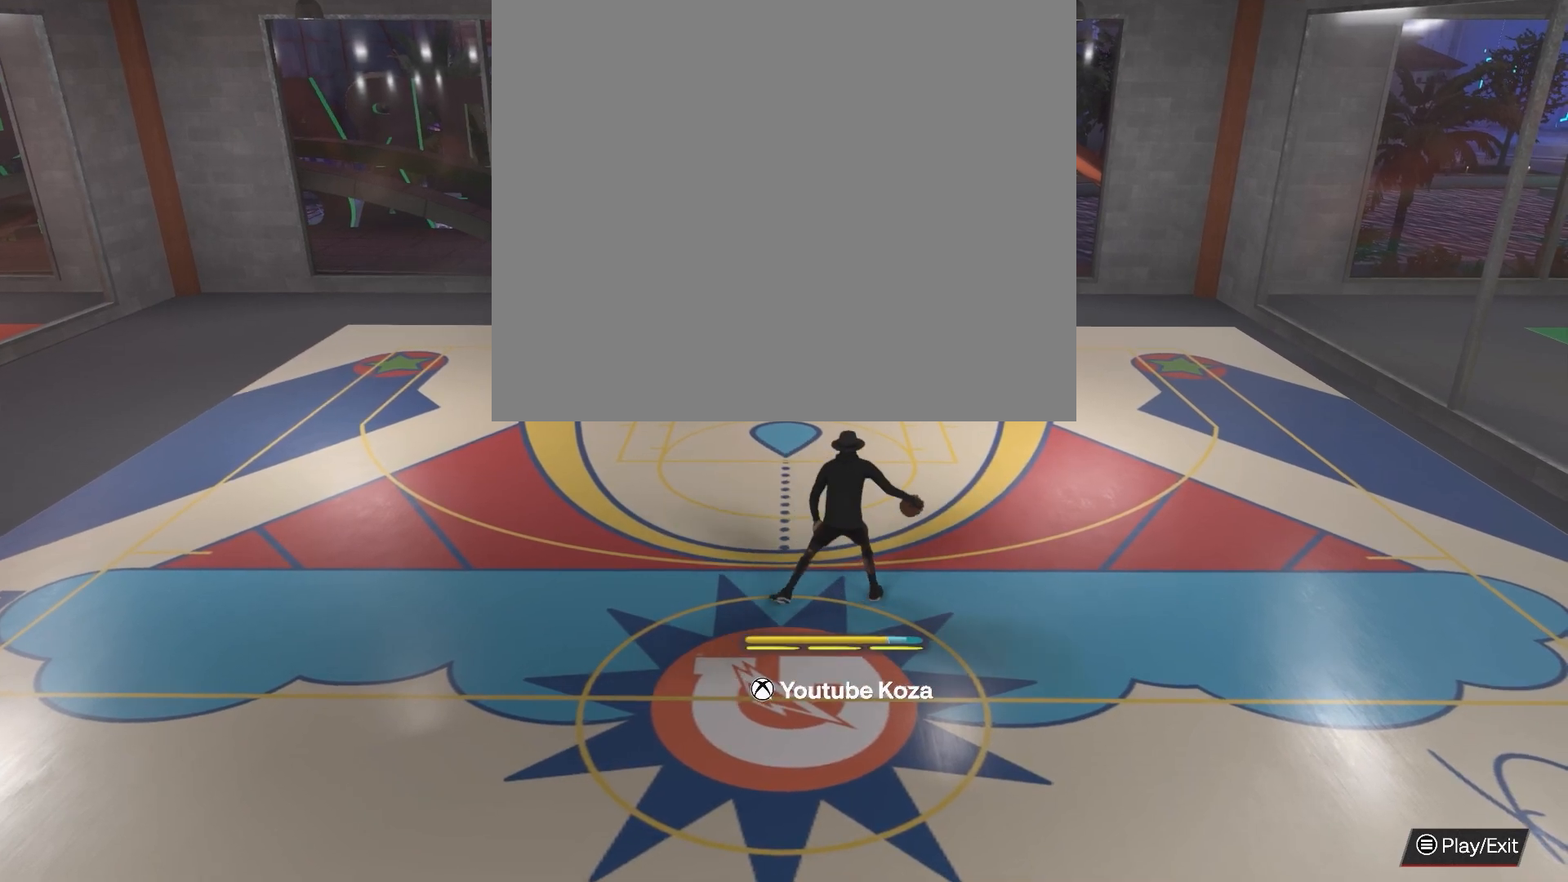
{"buttons": ["R2"], "left_stick": "up-left", "right_stick": "center", "events": []}
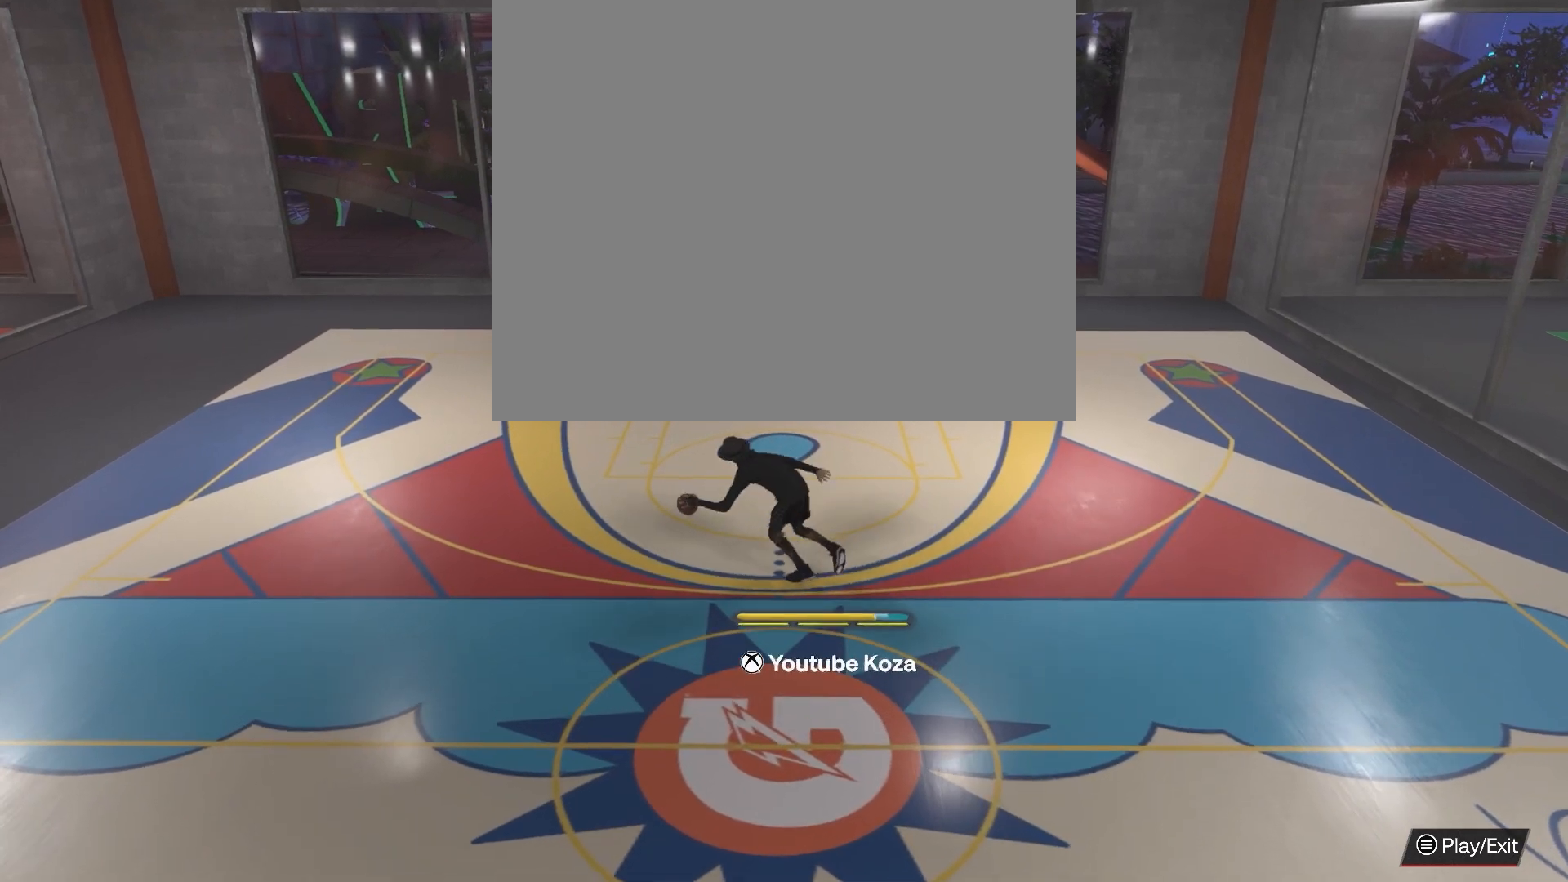
{"buttons": ["SQUARE", "R2"], "left_stick": "up-left", "right_stick": "center", "events": [[183, "SQUARE", "down"]]}
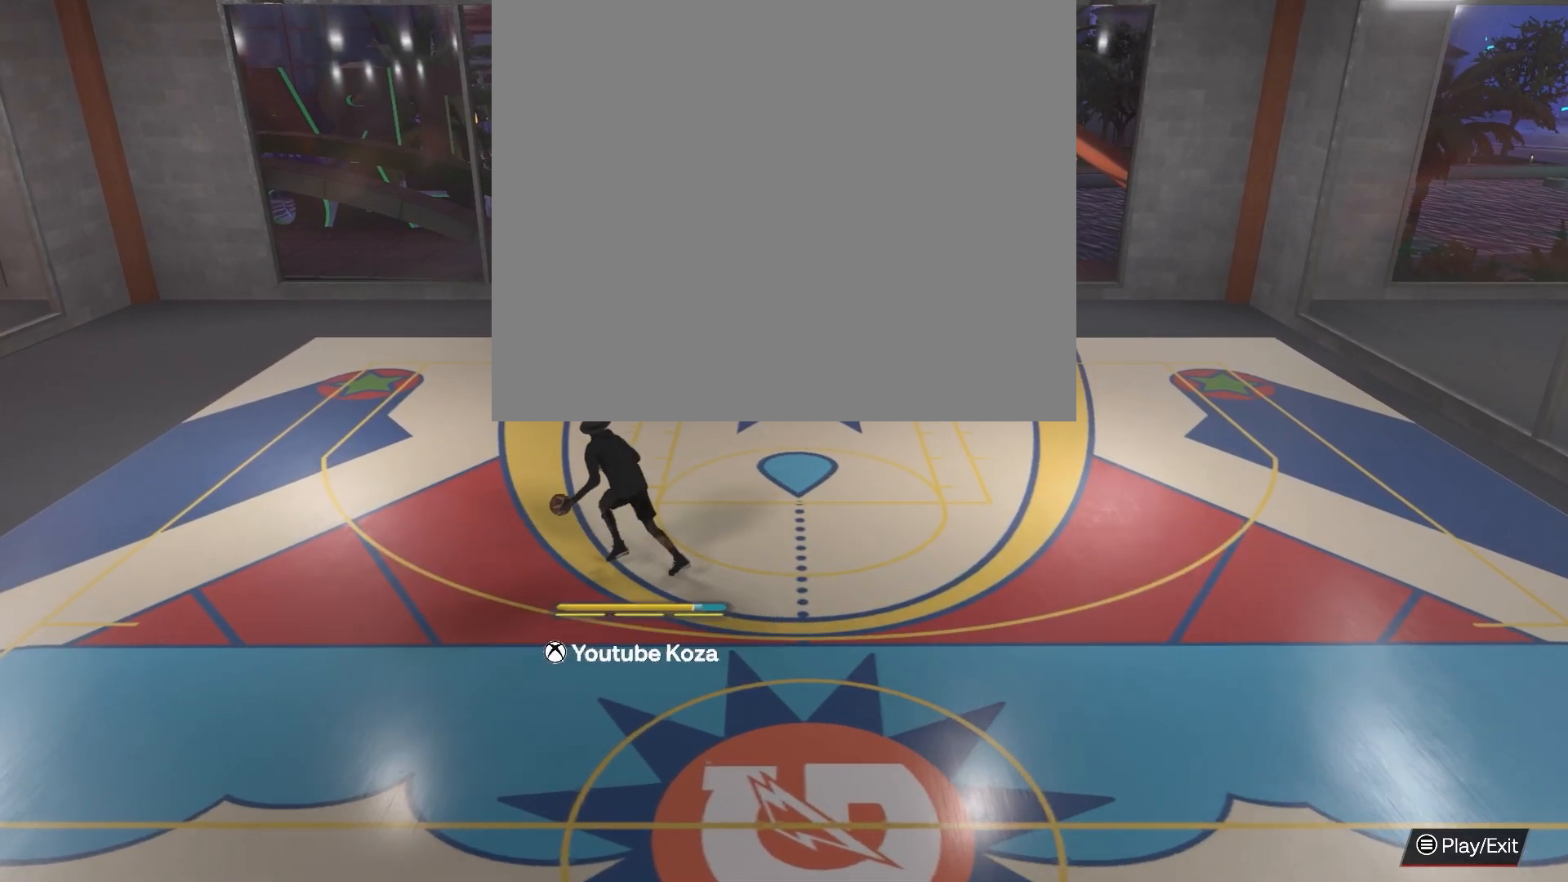
{"buttons": ["SQUARE", "R2"], "left_stick": "up-left", "right_stick": "center", "events": []}
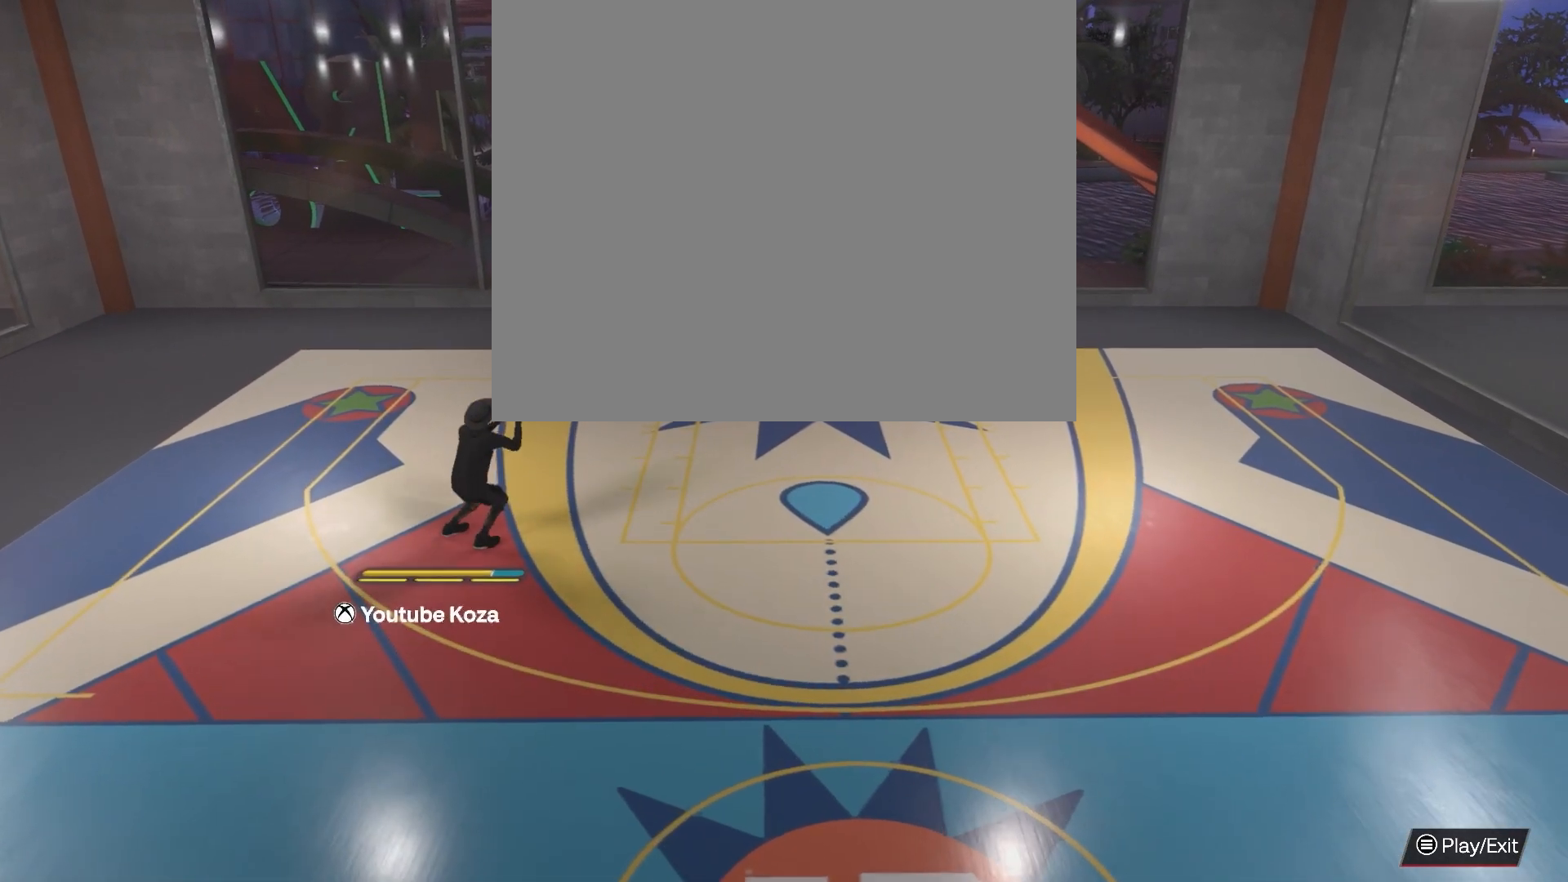
{"buttons": [], "left_stick": "center", "right_stick": "center", "events": [[167, "left_stick", "center"], [200, "SQUARE", "up"], [467, "R2", "up"]]}
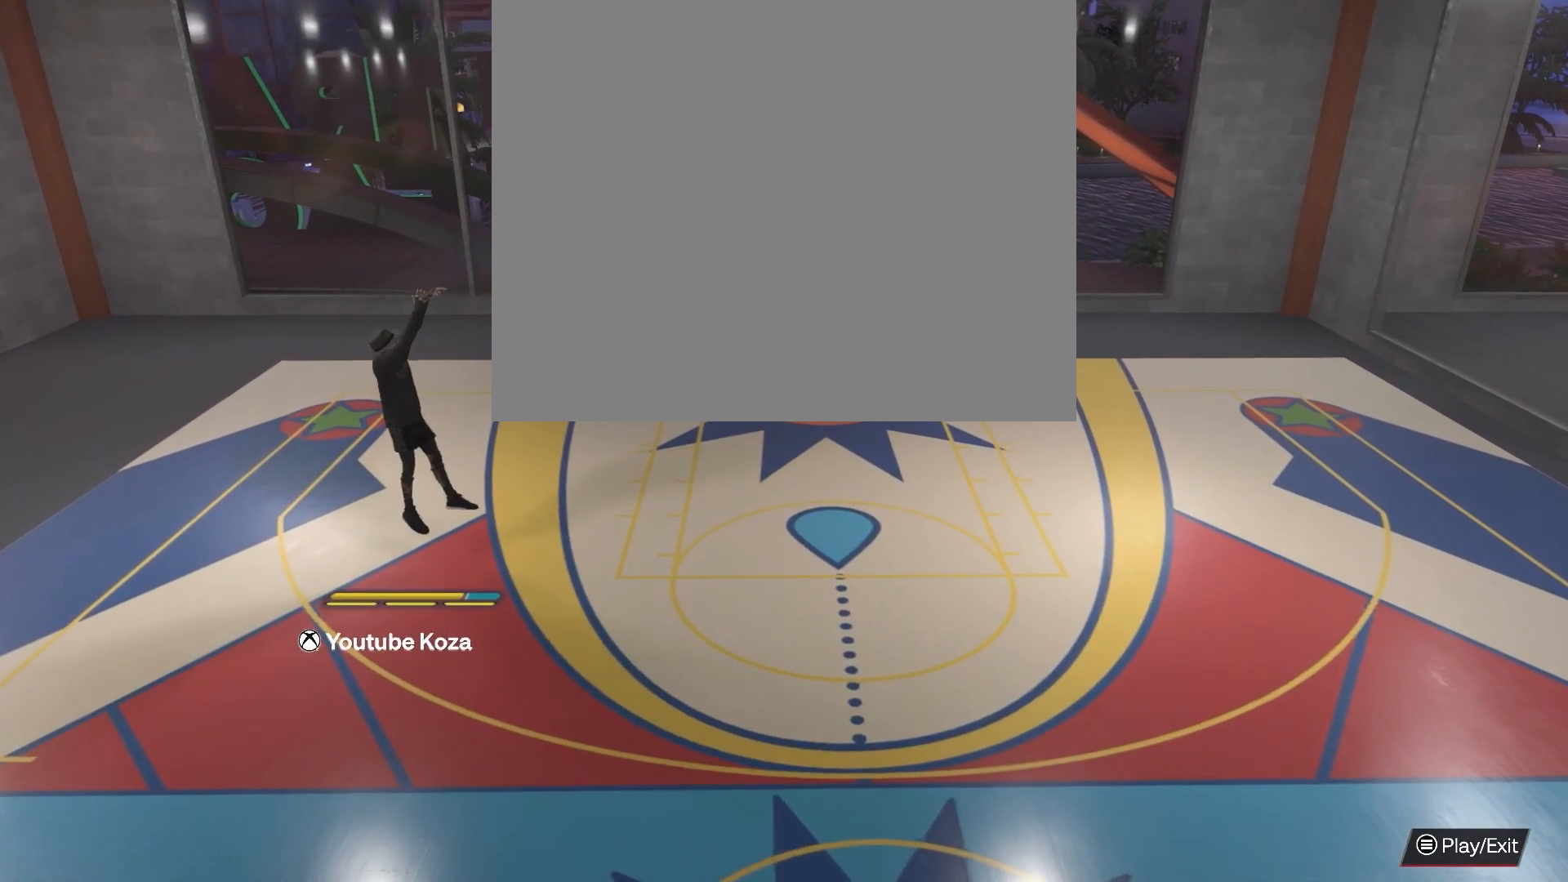
{"buttons": [], "left_stick": "down-right", "right_stick": "center", "events": [[350, "left_stick", "down-right"]]}
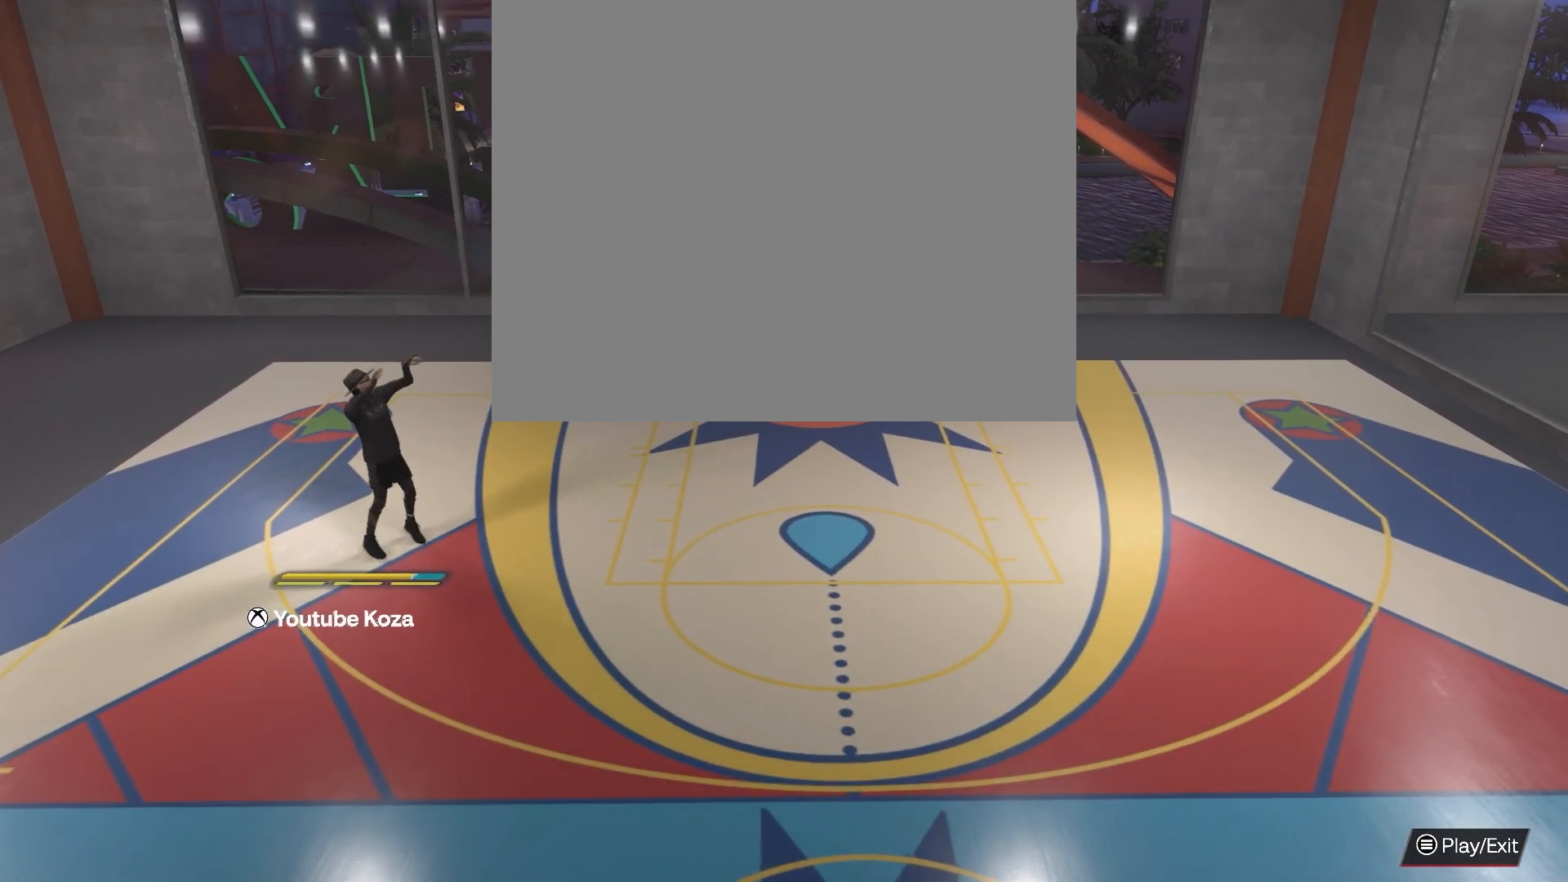
{"buttons": [], "left_stick": "down-right", "right_stick": "center", "events": []}
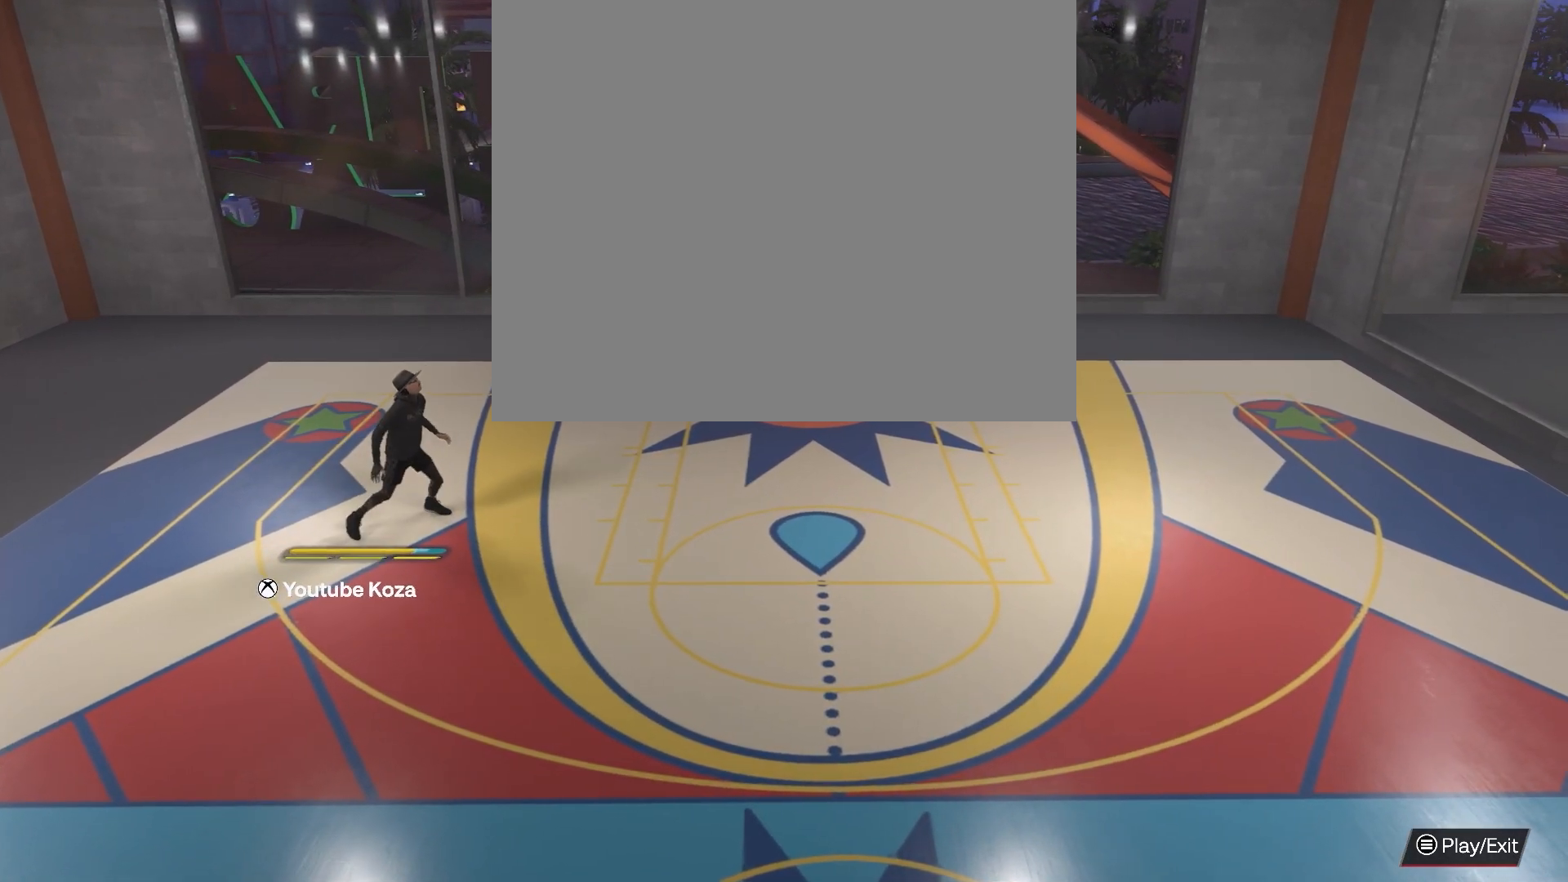
{"buttons": ["R2"], "left_stick": "center", "right_stick": "center", "events": [[167, "left_stick", "center"], [333, "R2", "down"]]}
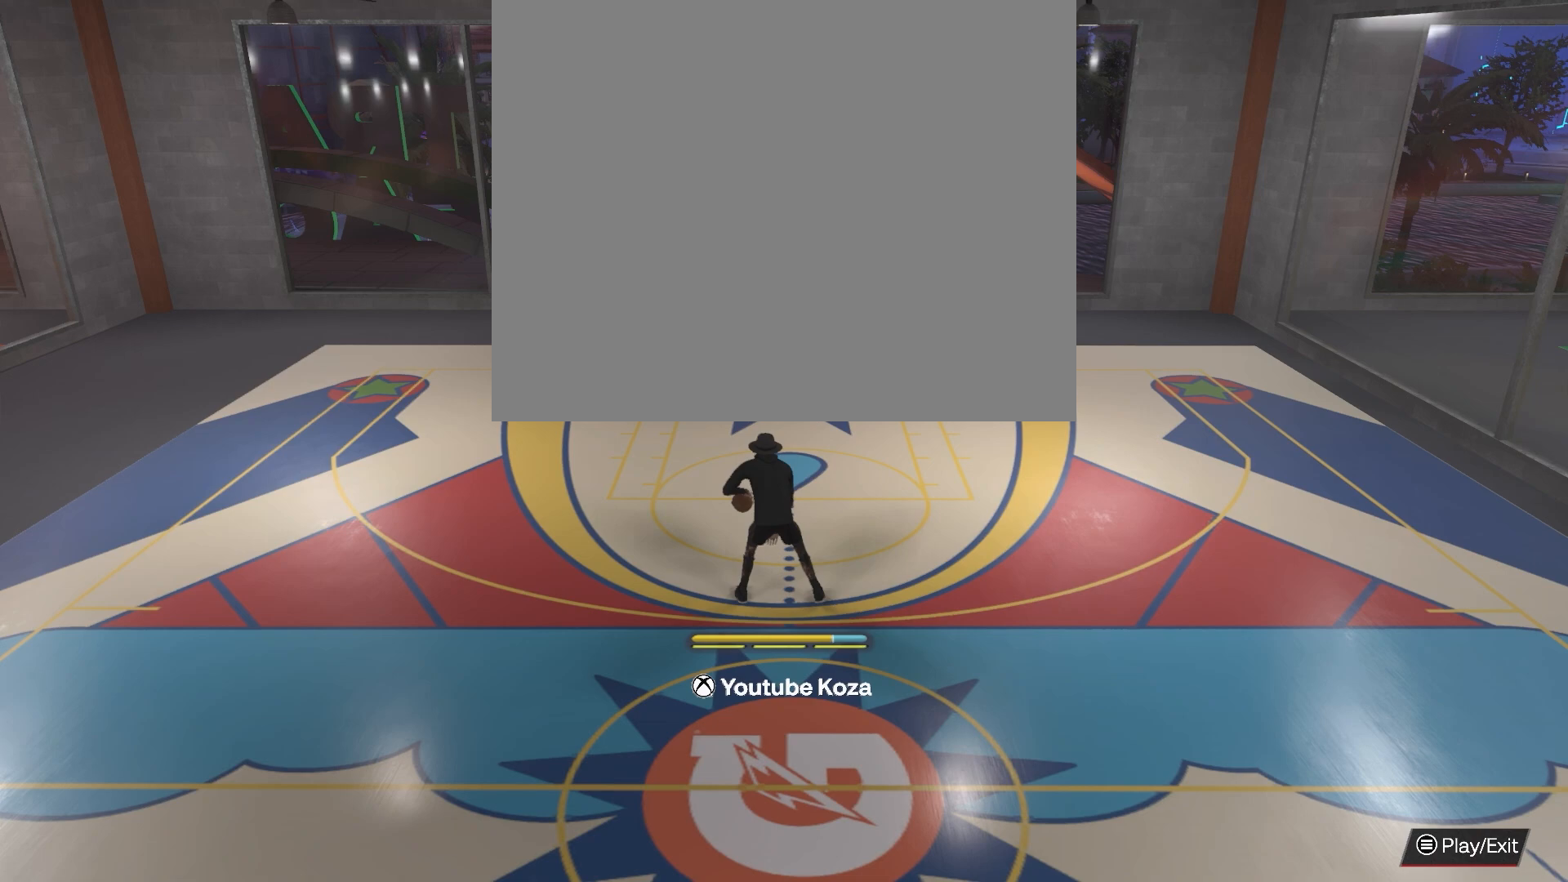
{"buttons": ["R2"], "left_stick": "center", "right_stick": "center", "events": [[267, "right_stick", "down"], [383, "right_stick", "center"]]}
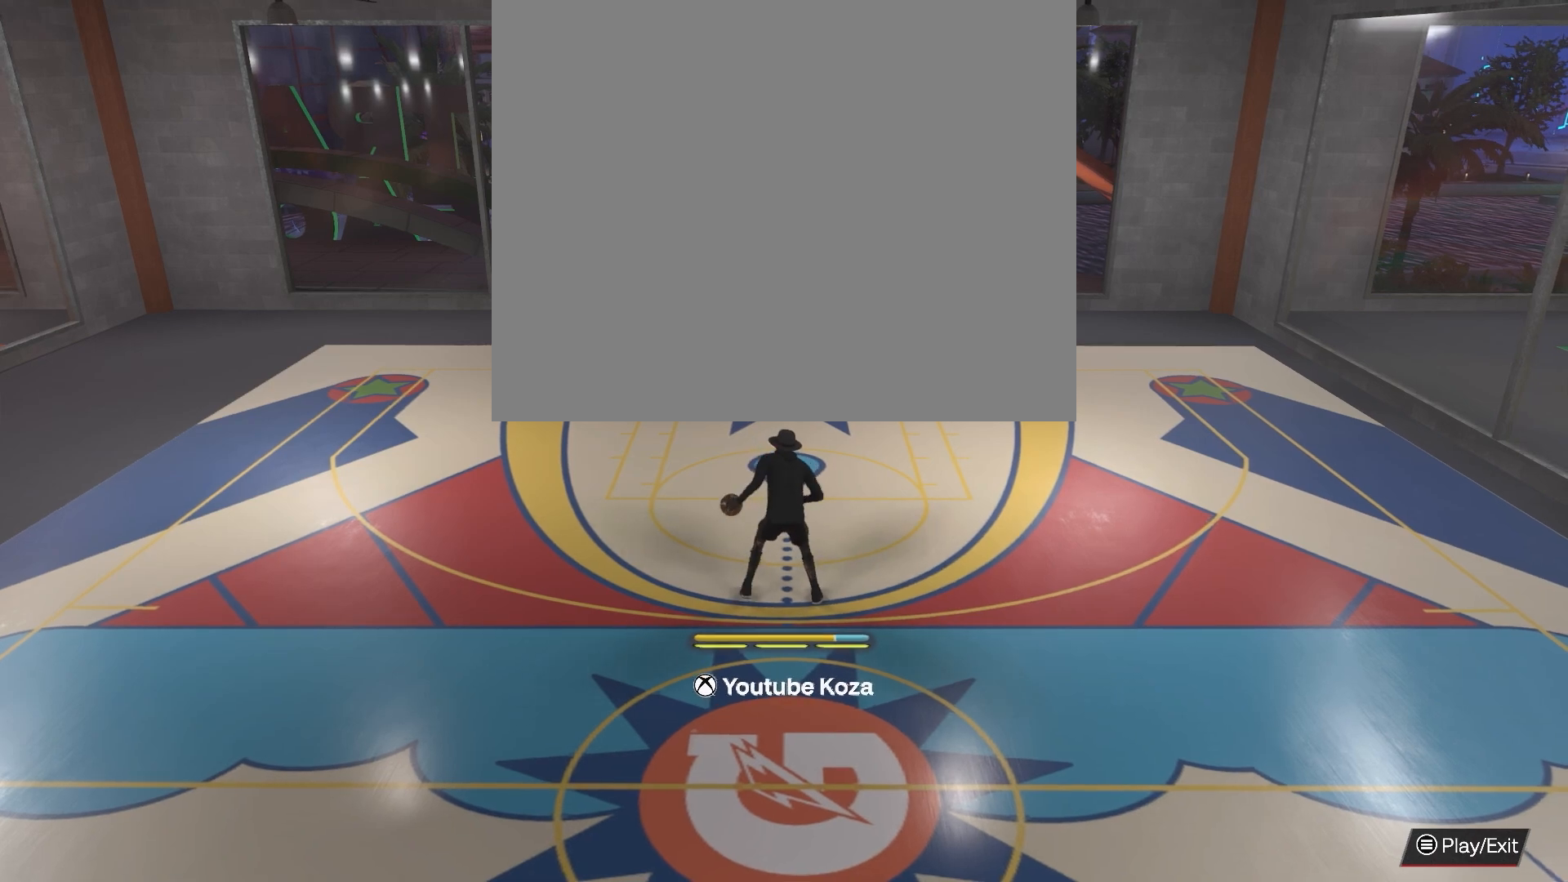
{"buttons": ["R2"], "left_stick": "center", "right_stick": "down", "events": [[433, "right_stick", "down"]]}
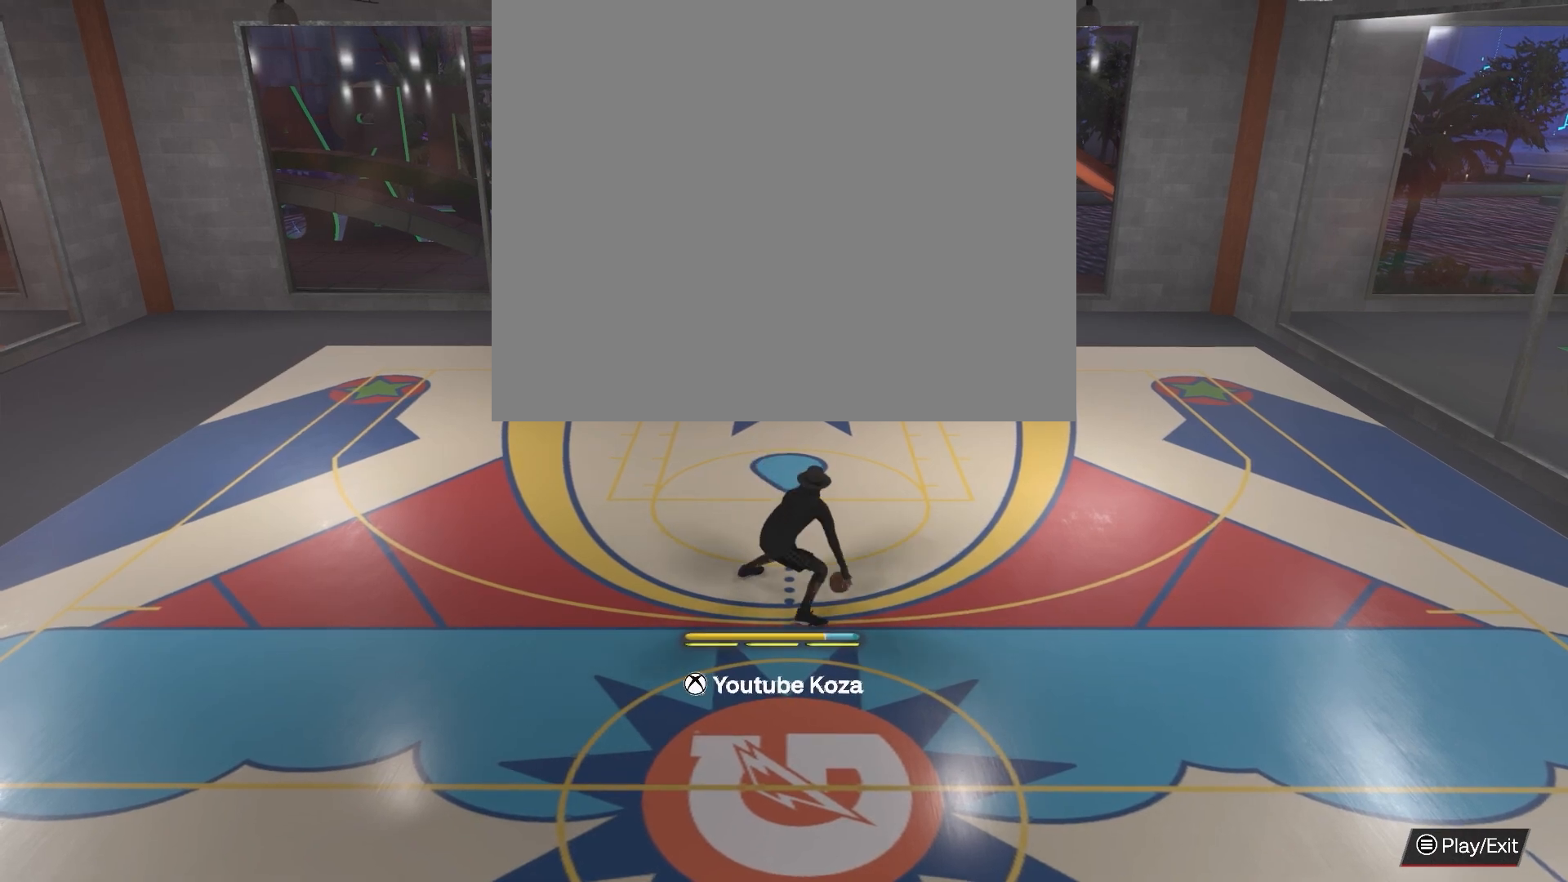
{"buttons": ["R2"], "left_stick": "center", "right_stick": "center", "events": [[17, "right_stick", "center"]]}
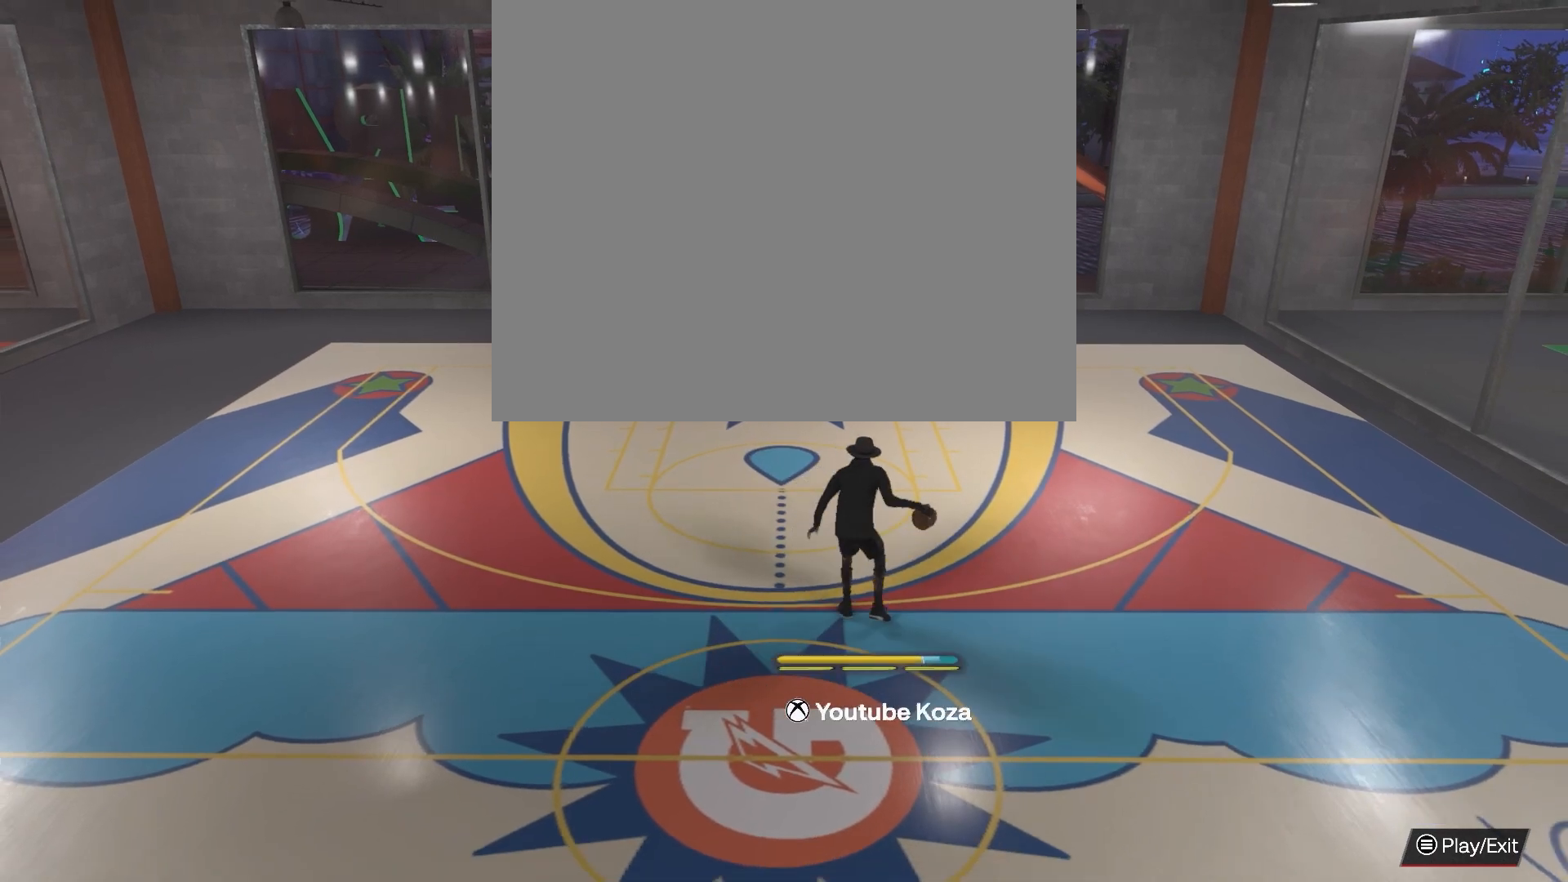
{"buttons": ["R2"], "left_stick": "center", "right_stick": "center", "events": [[150, "right_stick", "down"], [267, "right_stick", "center"]]}
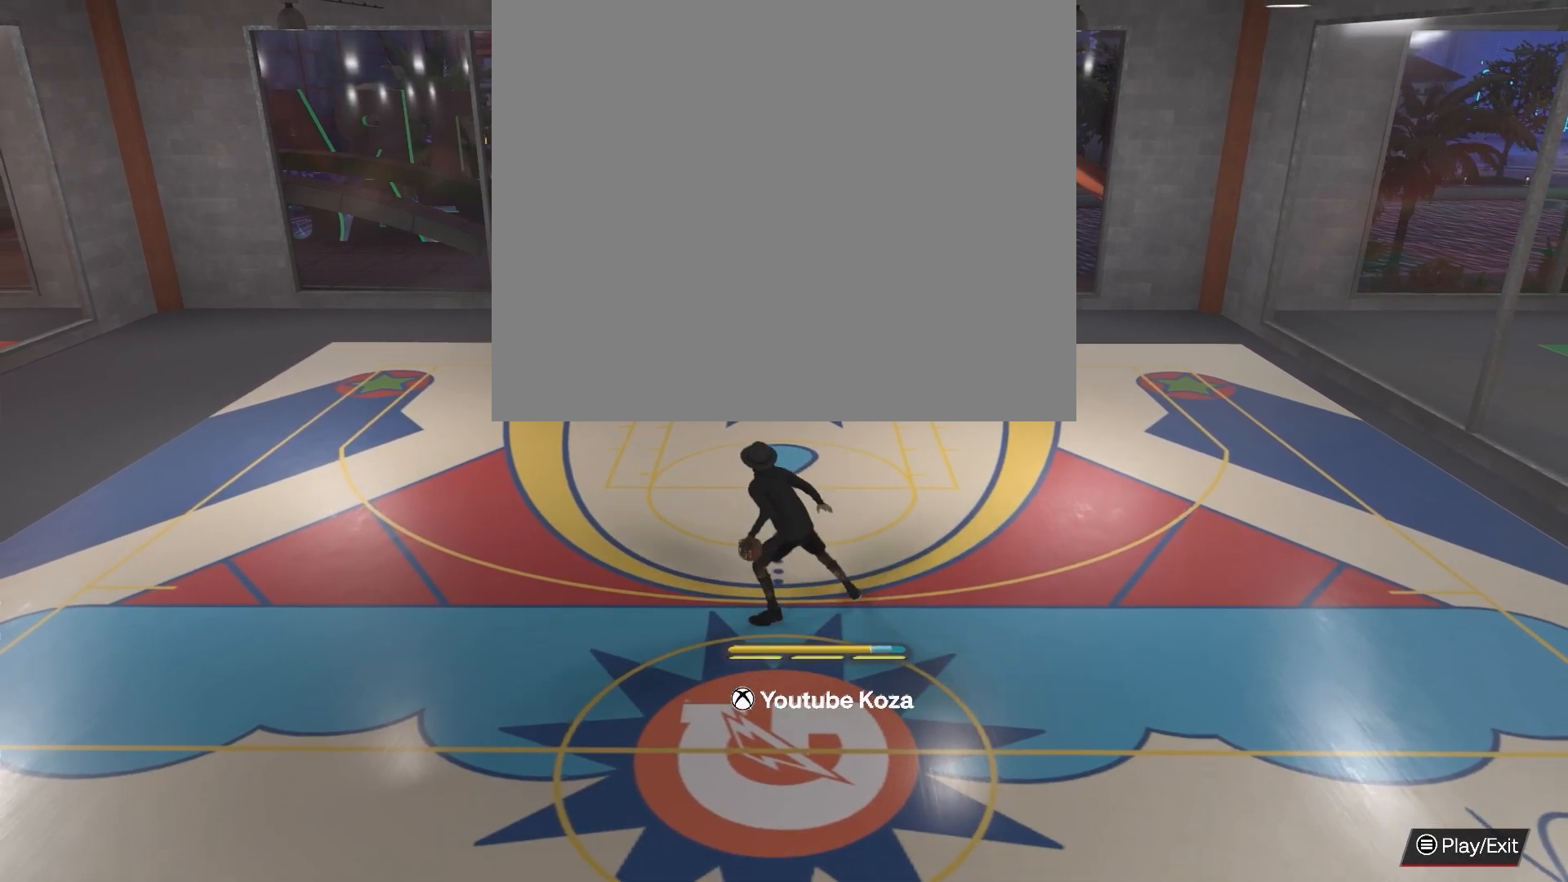
{"buttons": ["R2"], "left_stick": "up-right", "right_stick": "center", "events": [[317, "left_stick", "up-right"]]}
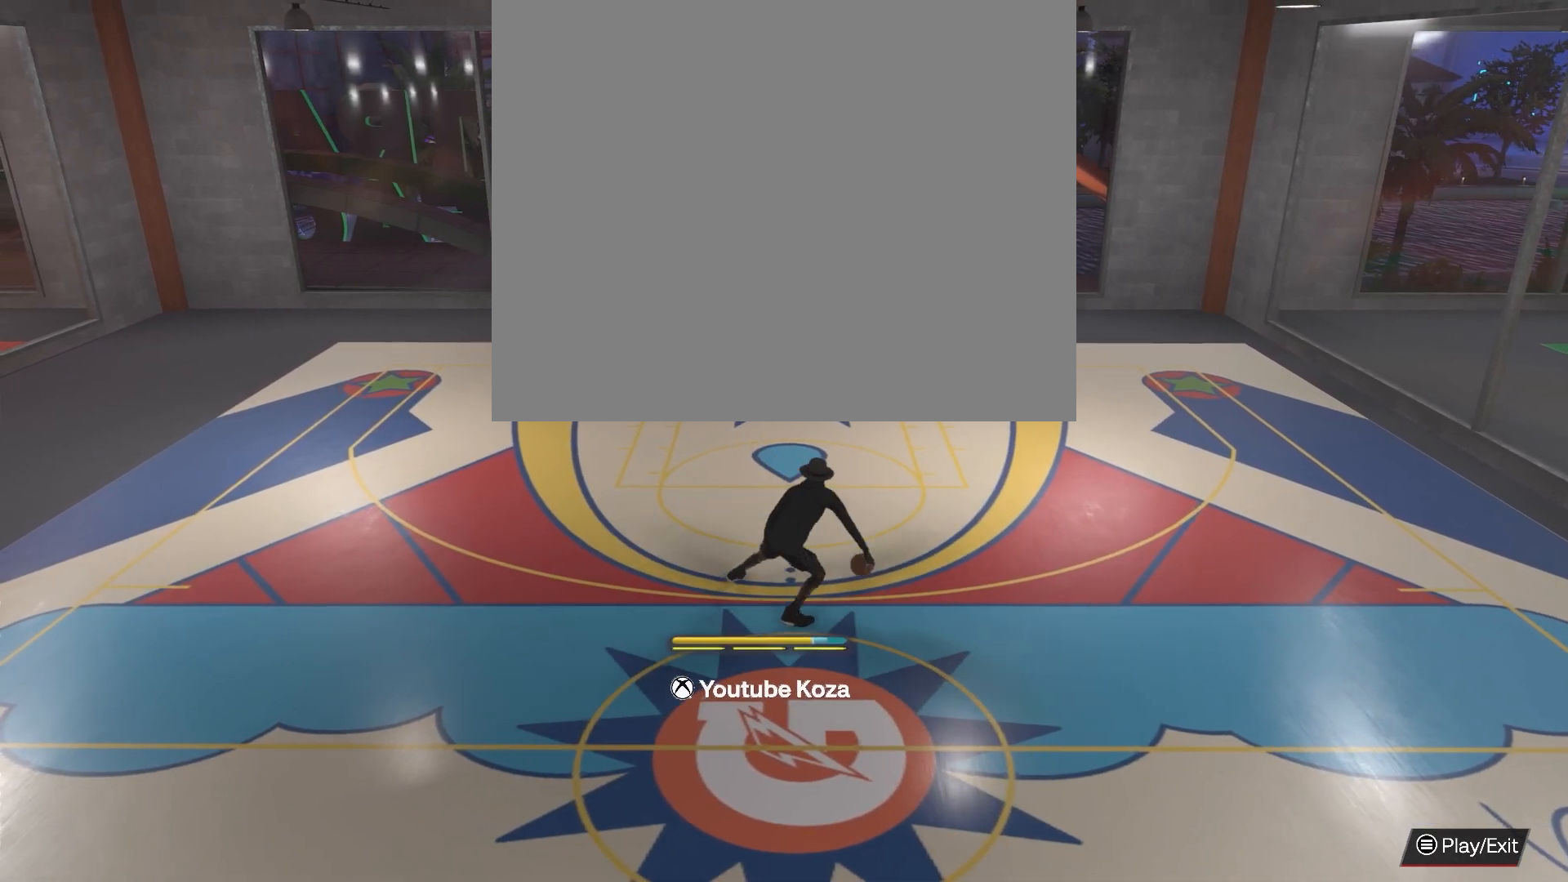
{"buttons": ["R2"], "left_stick": "up-right", "right_stick": "center", "events": []}
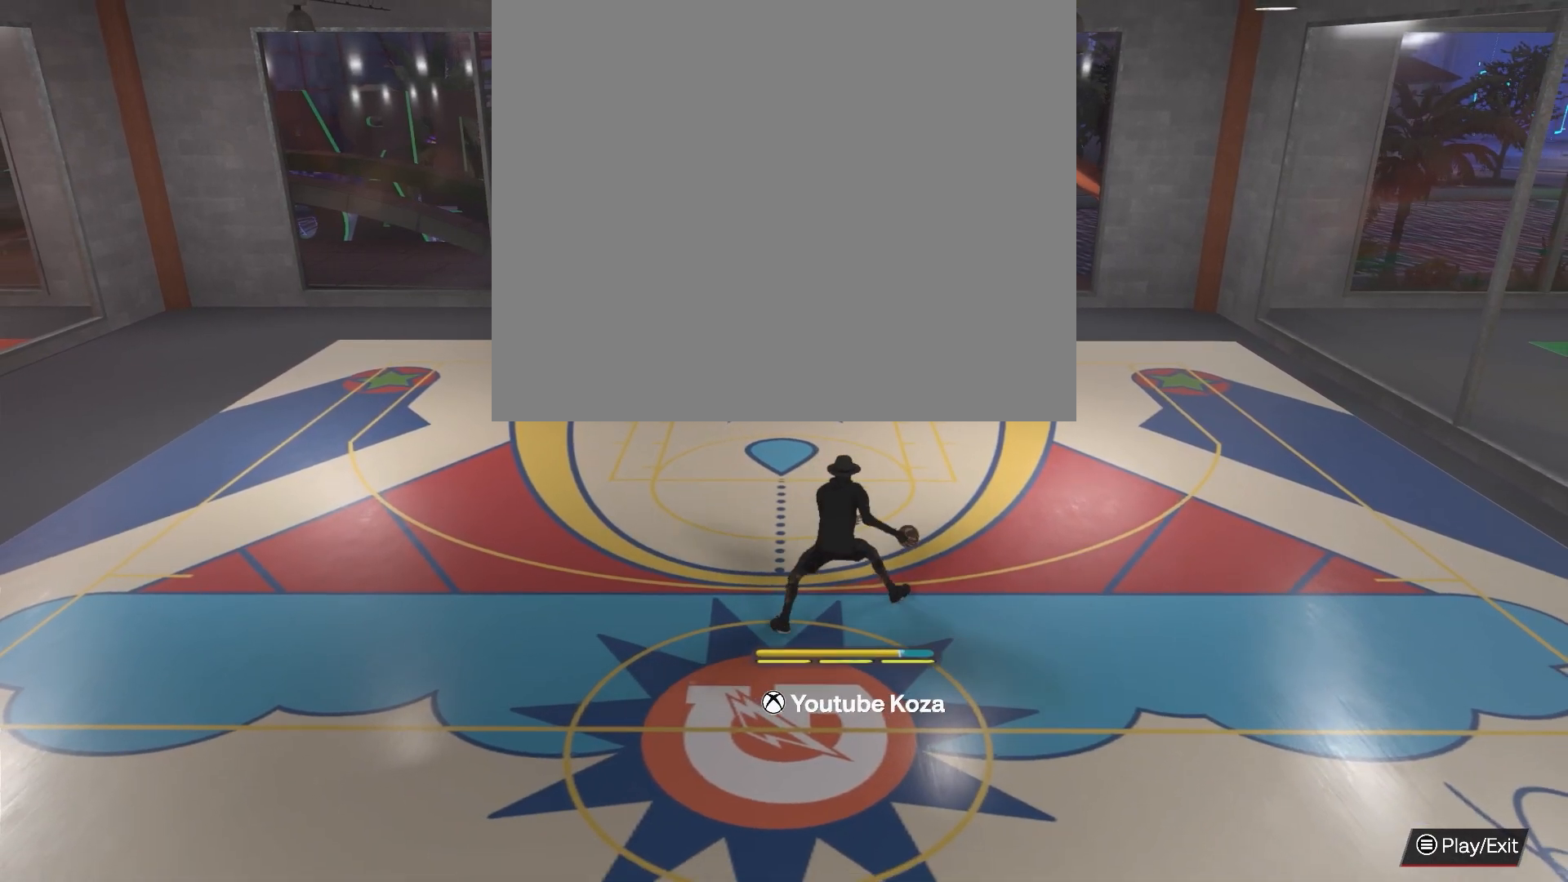
{"buttons": ["R2"], "left_stick": "center", "right_stick": "center", "events": [[383, "left_stick", "center"]]}
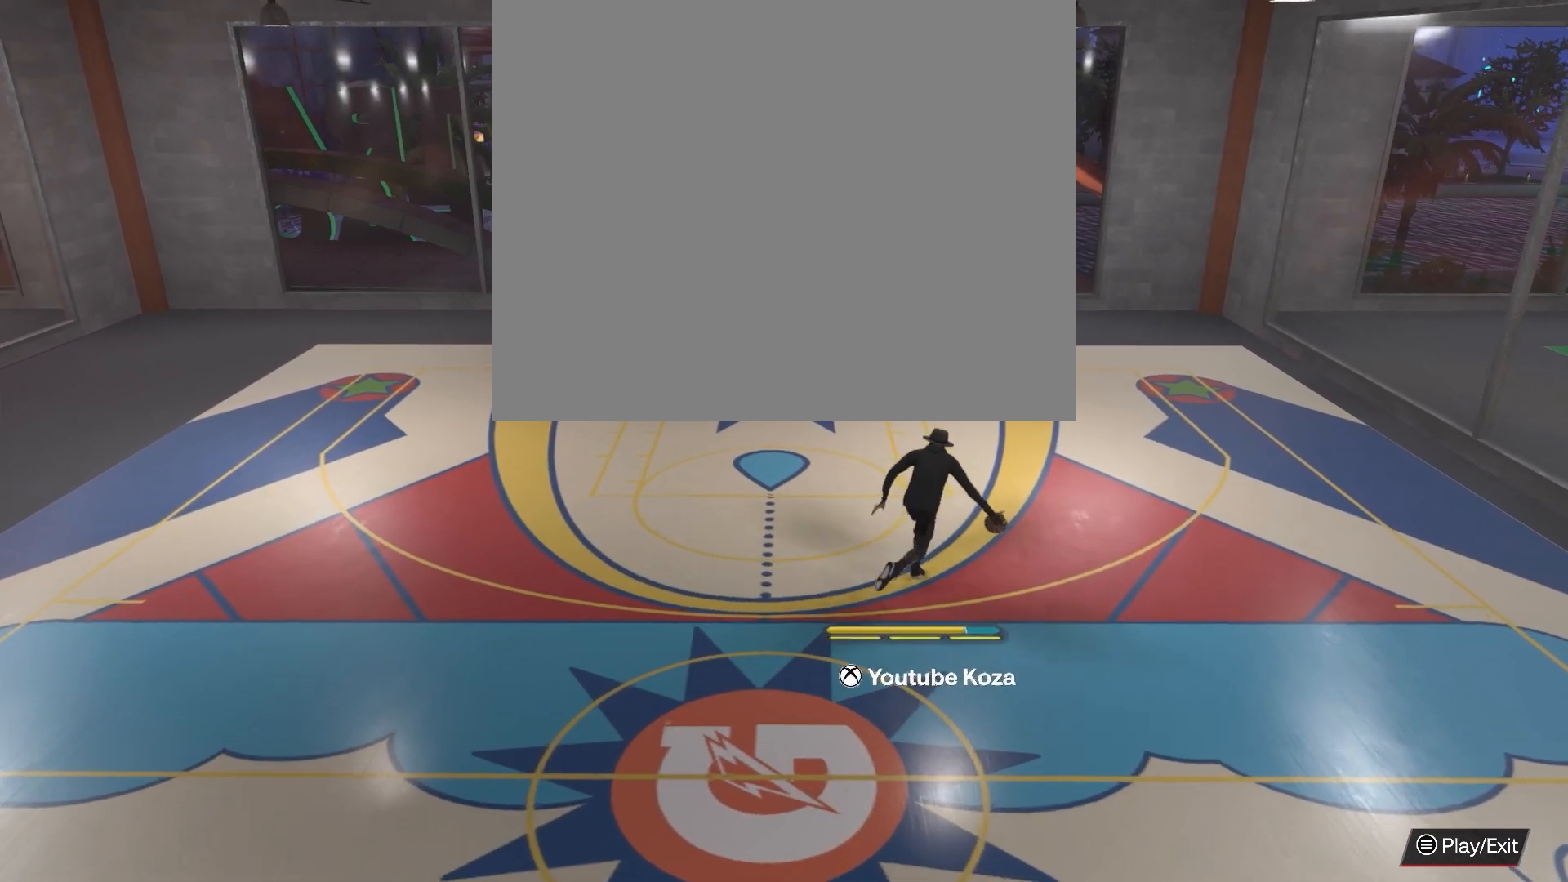
{"buttons": ["R2"], "left_stick": "center", "right_stick": "center", "events": [[167, "right_stick", "down"], [250, "right_stick", "center"]]}
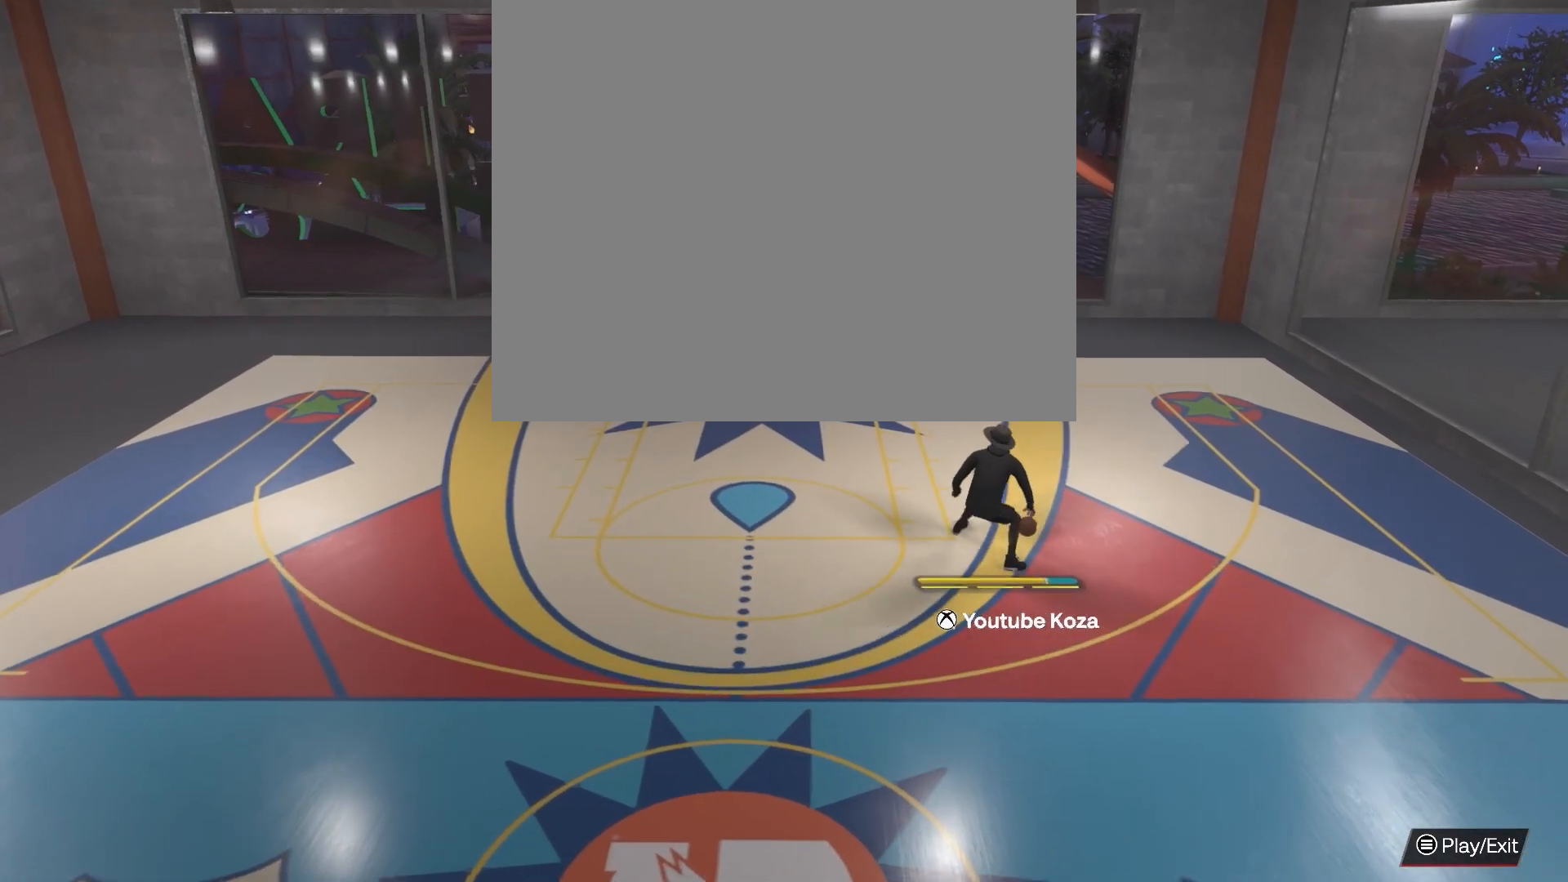
{"buttons": ["R2"], "left_stick": "center", "right_stick": "down", "events": [[467, "right_stick", "down"]]}
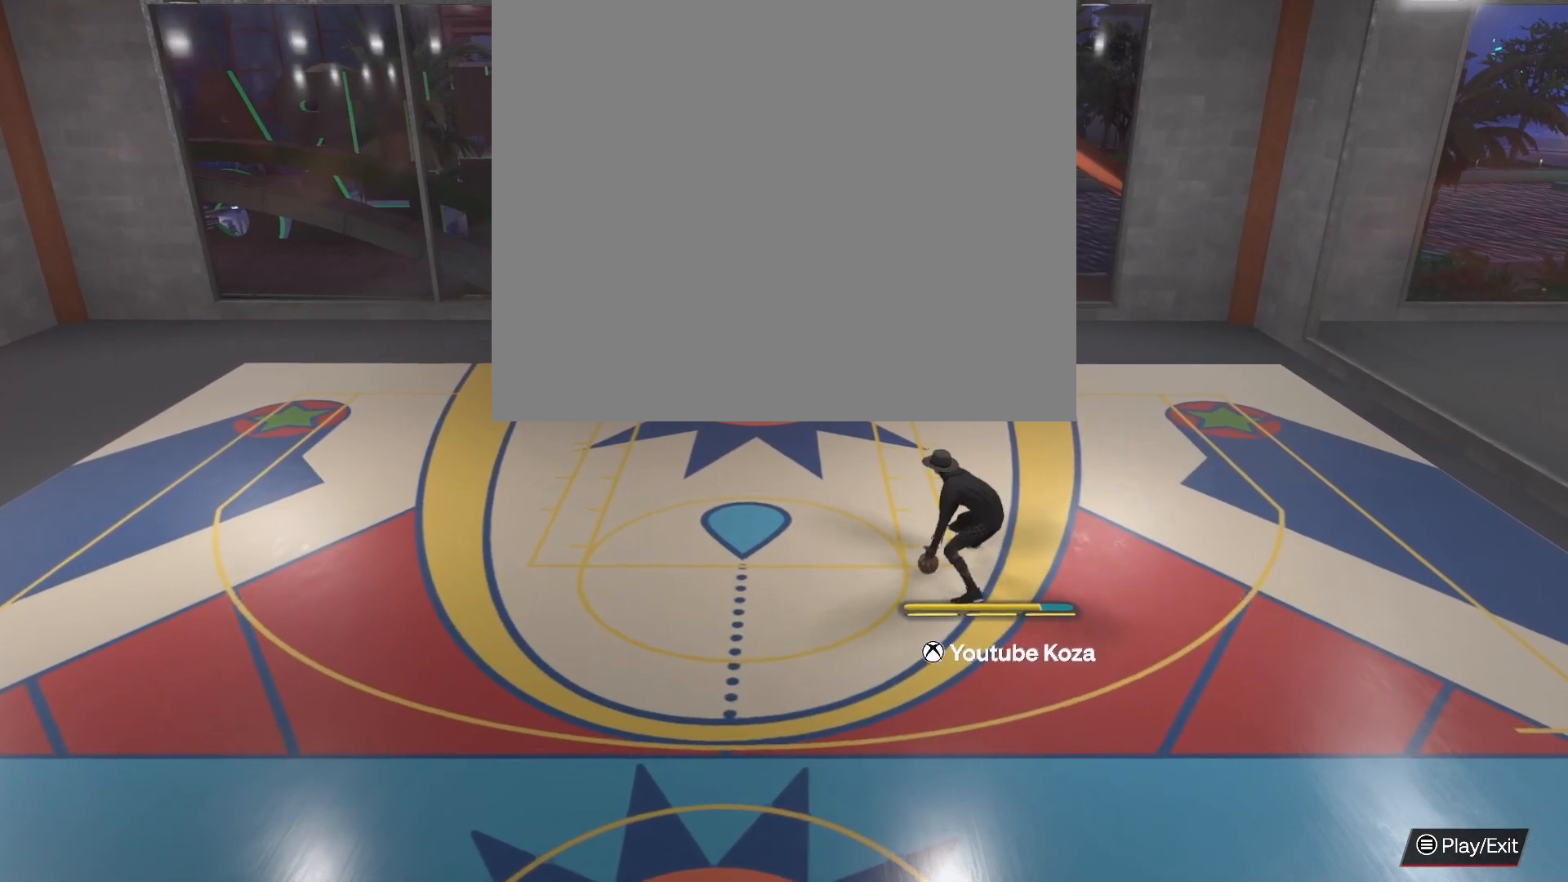
{"buttons": ["R2"], "left_stick": "center", "right_stick": "center", "events": [[67, "right_stick", "center"]]}
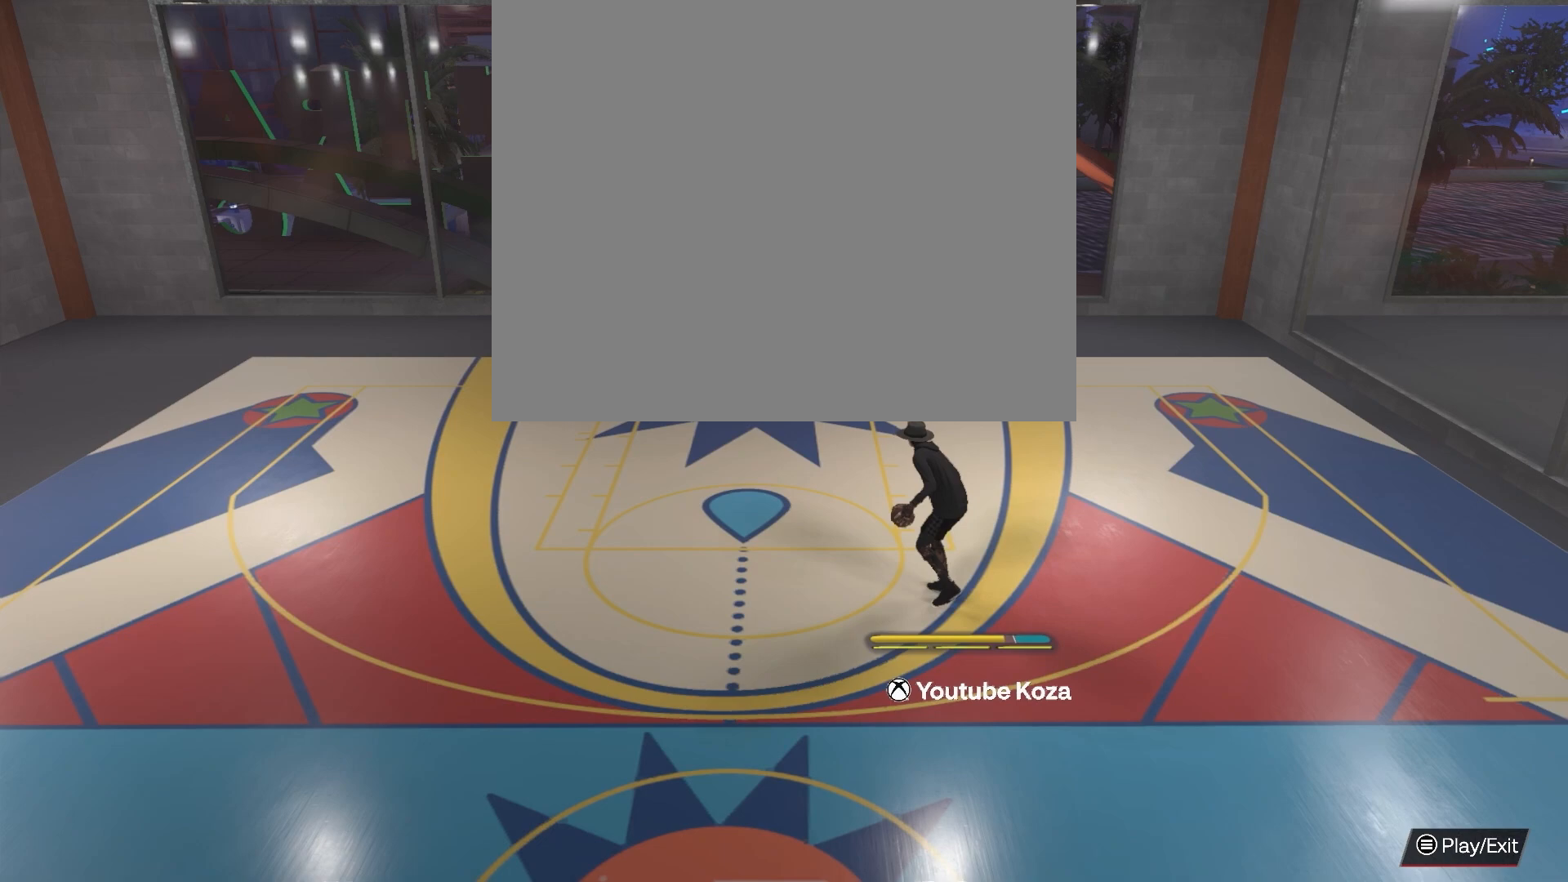
{"buttons": ["R2"], "left_stick": "center", "right_stick": "center", "events": [[217, "right_stick", "down"], [350, "right_stick", "center"]]}
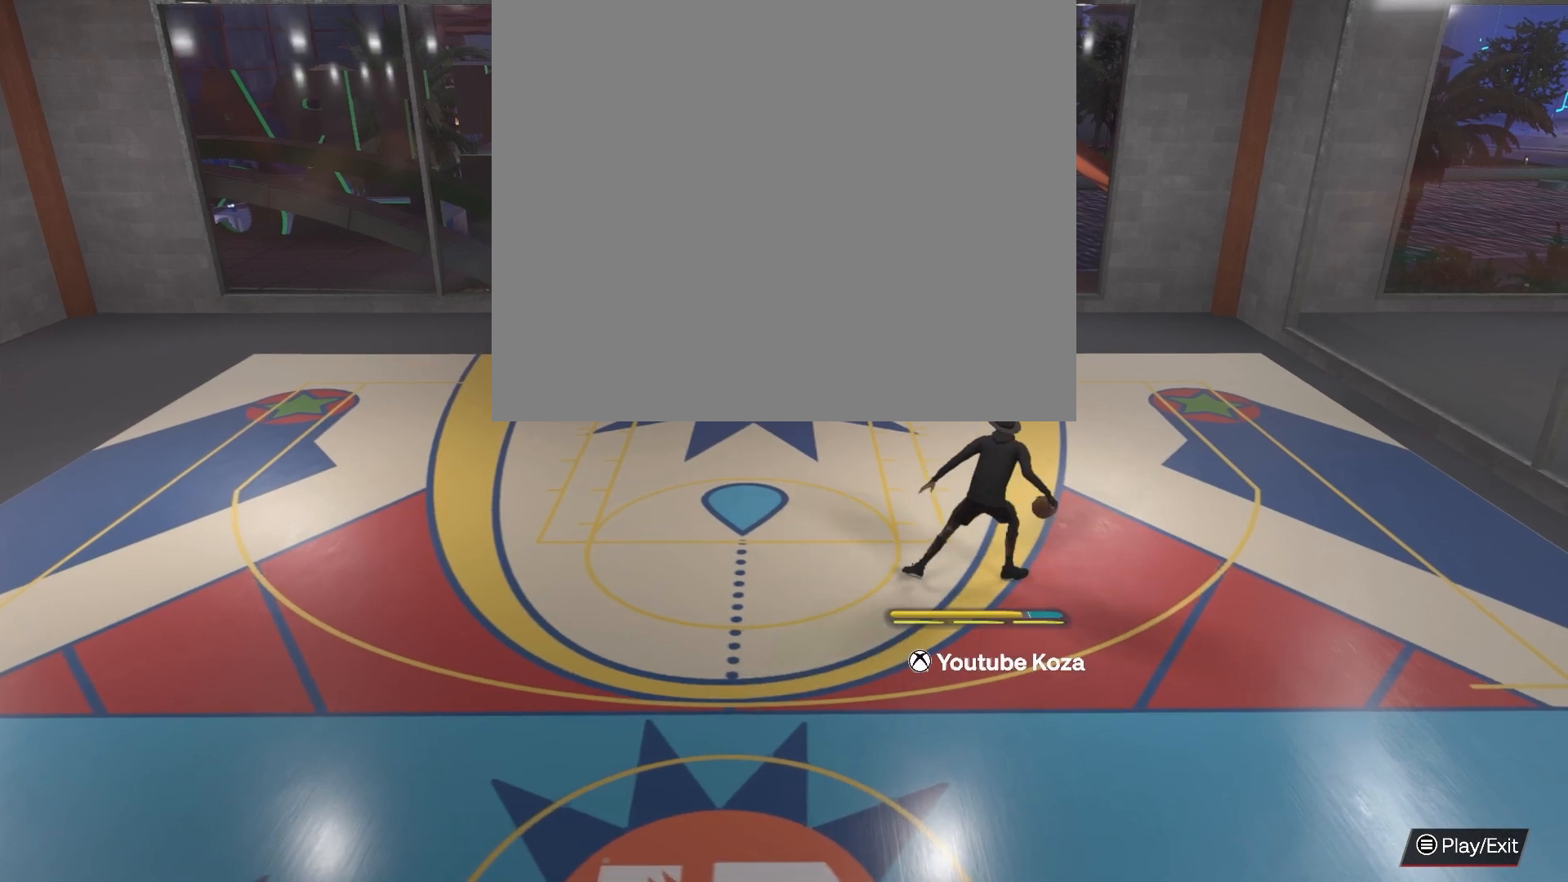
{"buttons": ["R2"], "left_stick": "center", "right_stick": "down", "events": [[467, "right_stick", "down"]]}